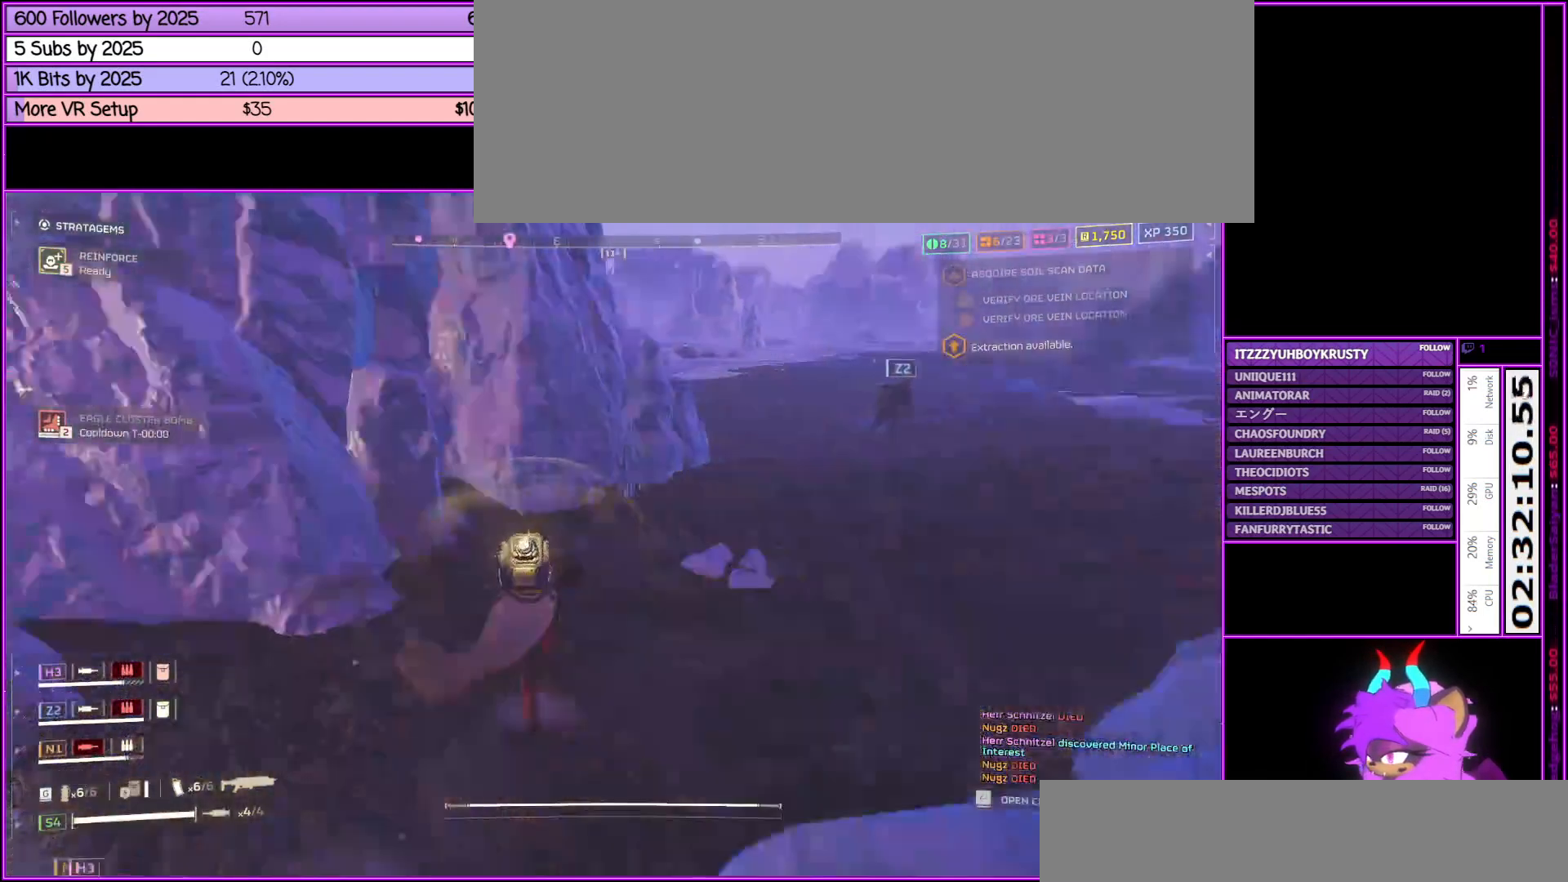
Gameplay with keyboard and mouse; each line is a JSON object with the keys and mouse buttons held at the frame after it. "events" lists presses ("down") and releases ("up") of ".", "/", "0", "1", "2", "3", "4", "5", "6", "7", "8", "9", "a", "alt_l", "alt_r", "b", "backslash", "backspace", "c", "caps_lock", "comma", "ctrl_l", "ctrl_r", "d", "down", "e", "equals", "escape", "f", "f1", "f10", "f11", "f12", "f2", "f3", "f4", "f5", "f6", "f7", "f8", "f9", "g", "h", "i", "j", "k", "l", "lbracket", "left", "m", "minus", "n", "o", "p", "q", "quote", "r", "rbracket", "return", "right", "s", "semicolon", "shift_l", "shift_r", "space", "super", "t", "tab", "tilde", "u", "up", "v", "w", "x", "y", "z", "mouse_left", "mouse_middle", "mouse_right", "mouse_wheel_up" and "mouse_wheel_down" between this image and that frame as [ms after this image, input, new state], when the widget could be followed in between. "mouse_left", "mouse_middle", "mouse_right", "mouse_wheel_up", "mouse_wheel_down" = the "left", "middle", "right", "wheel_up", "wheel_down" buttons of the "mouse" list. No other keys are recorded. Not read: mouse_move.
{"keys": ["shift_l", "w"], "mouse": [], "events": [[83, "d", "down"], [233, "d", "up"]]}
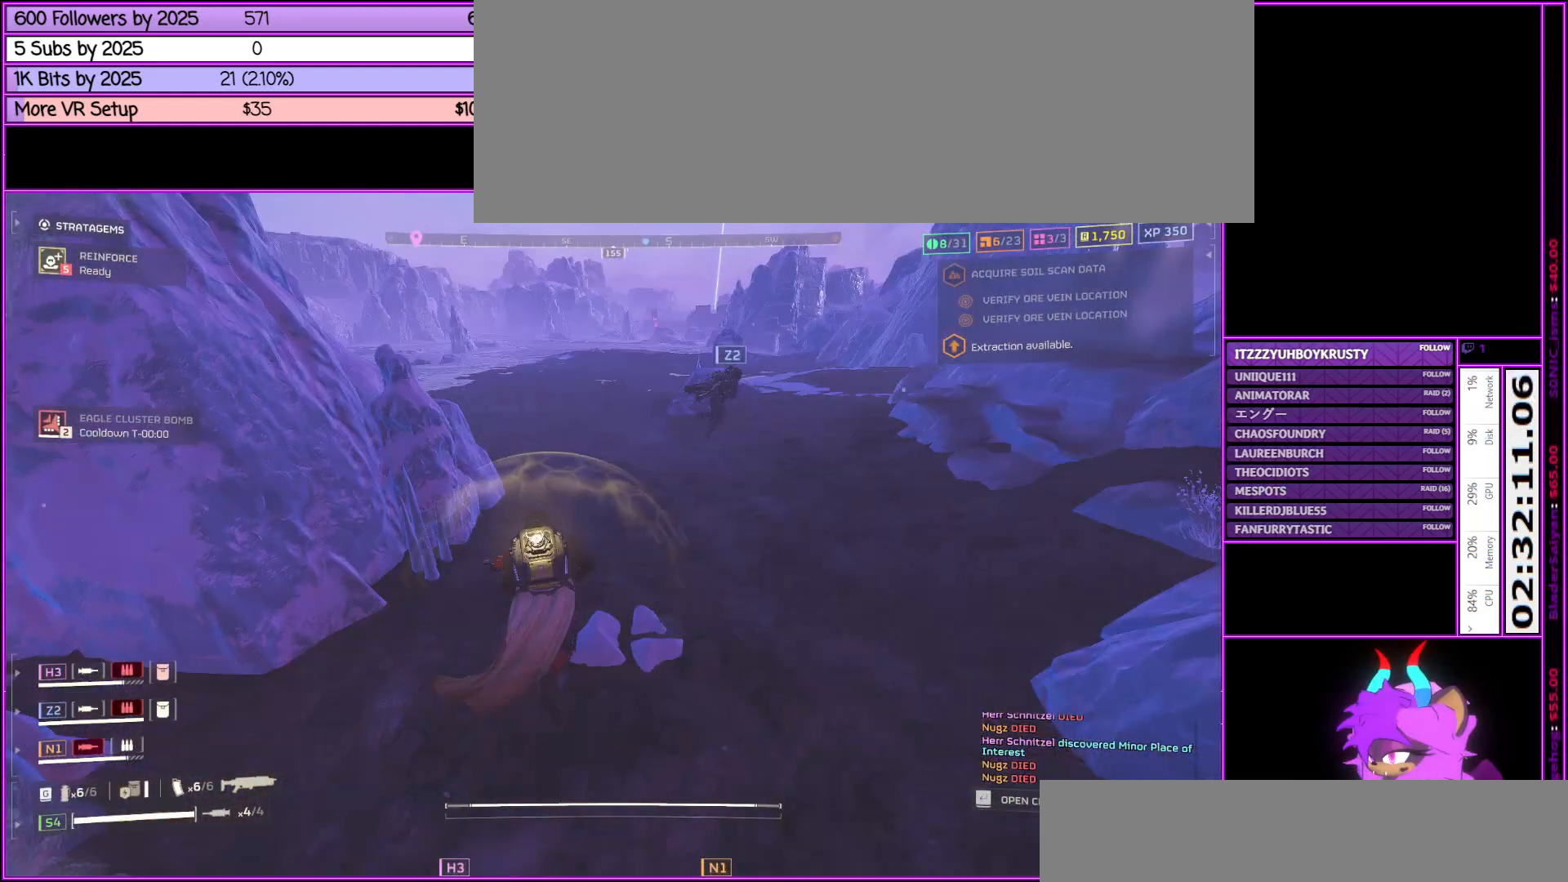
{"keys": ["shift_l", "w"], "mouse": [], "events": []}
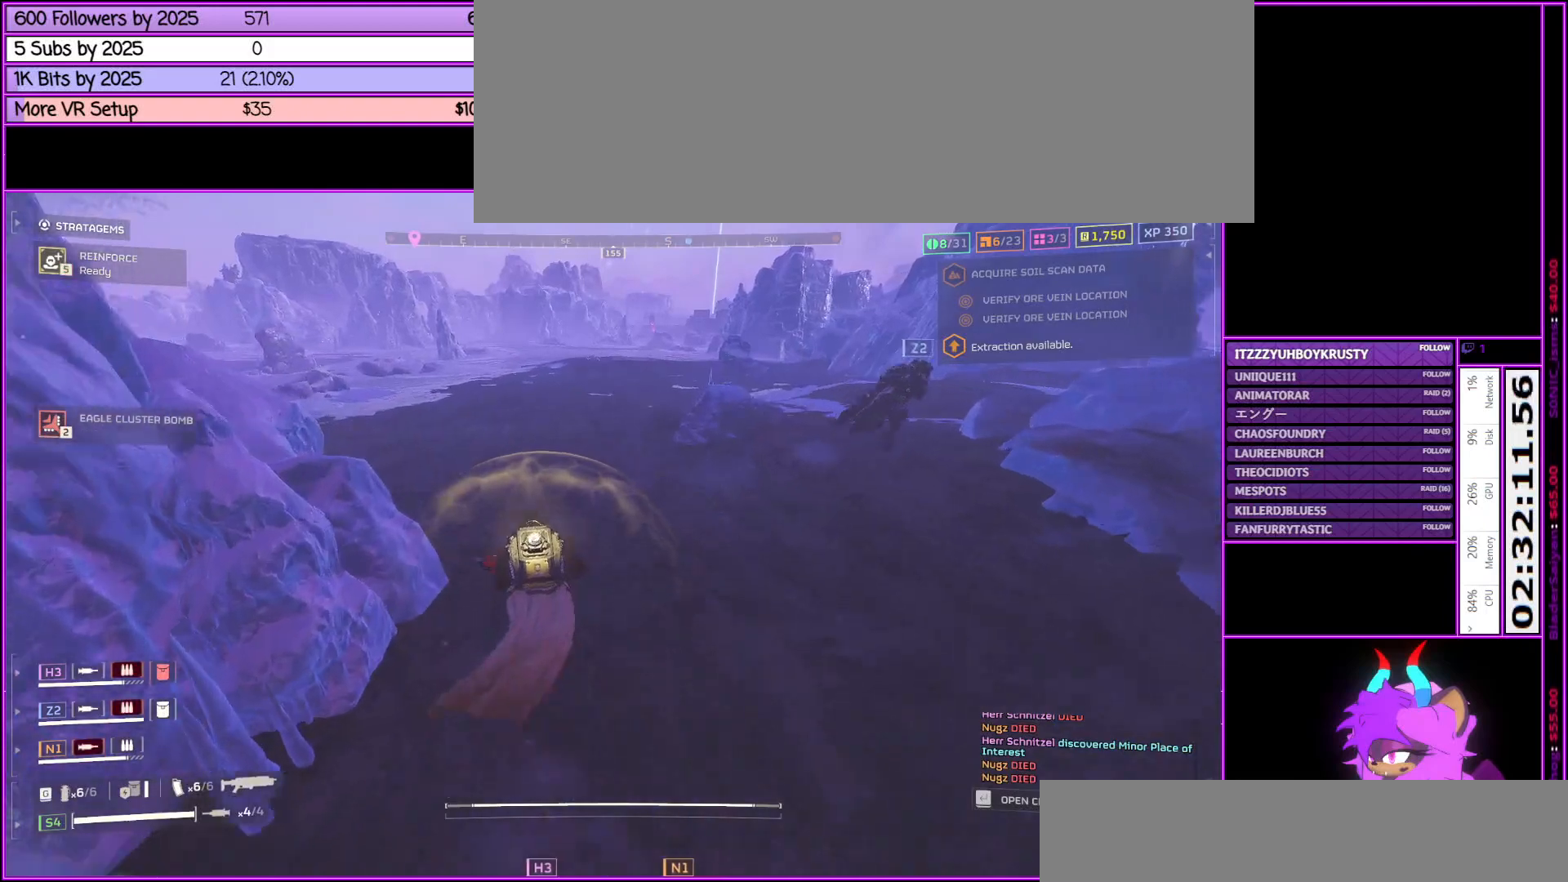
{"keys": ["shift_l", "w"], "mouse": [], "events": []}
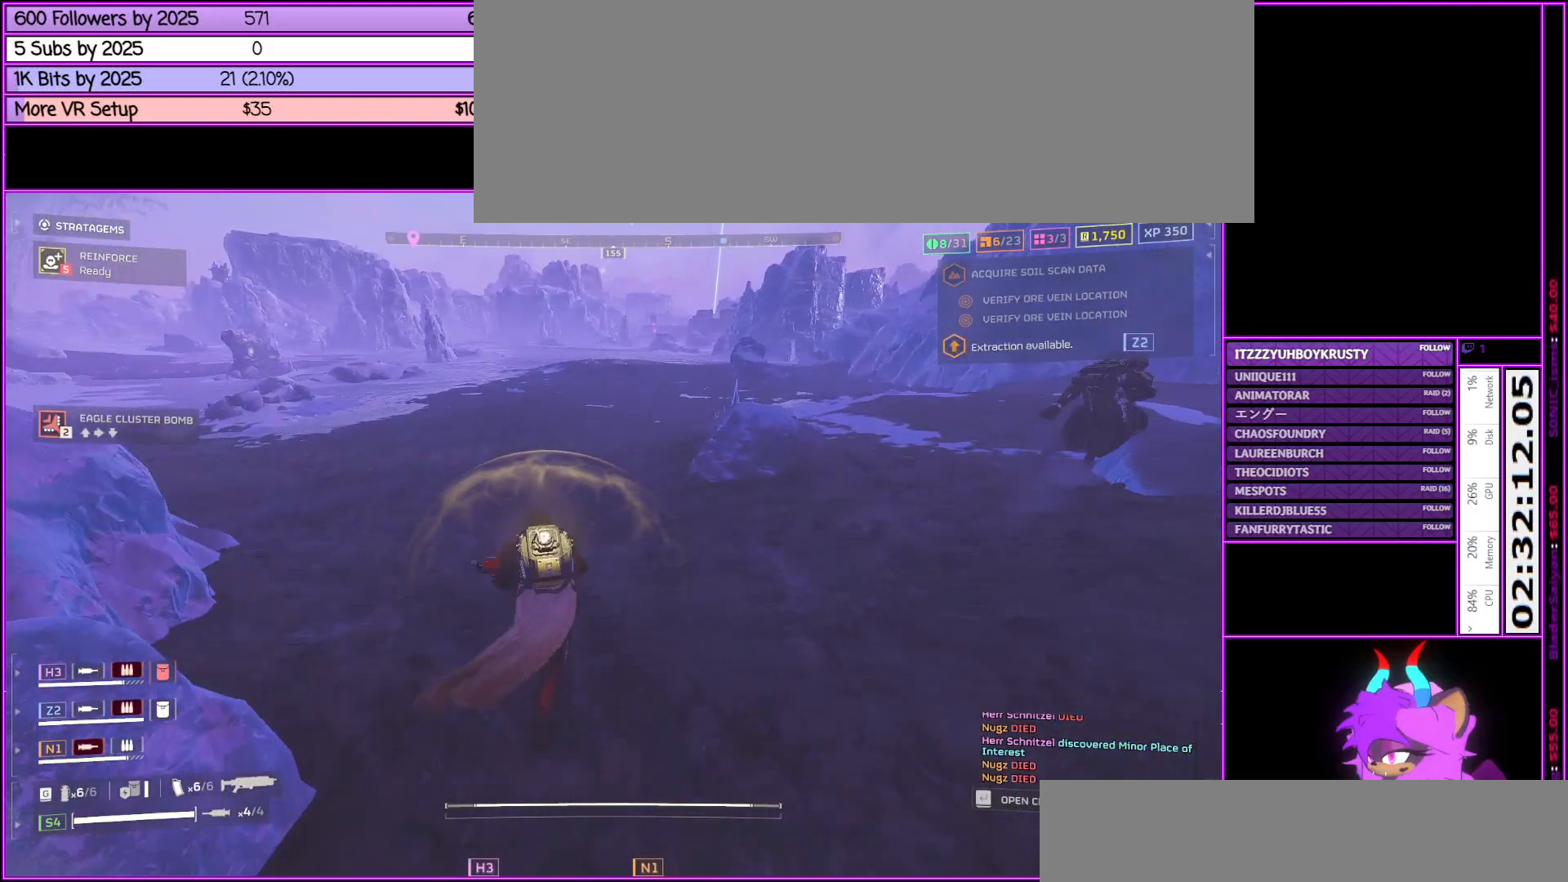
{"keys": ["shift_l", "w"], "mouse": [], "events": []}
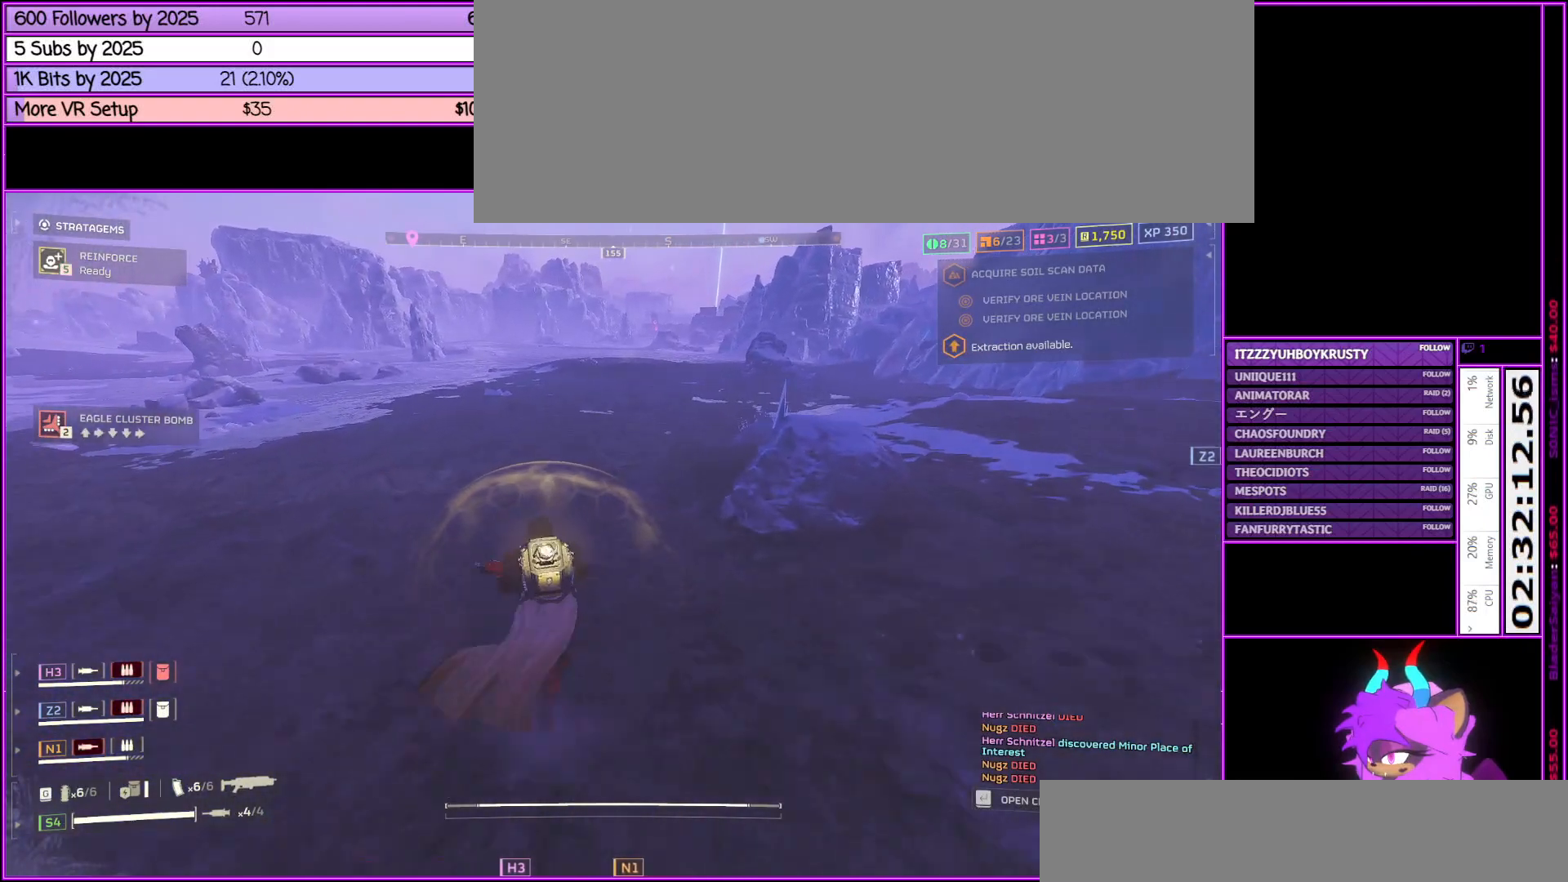
{"keys": ["shift_l", "w"], "mouse": [], "events": []}
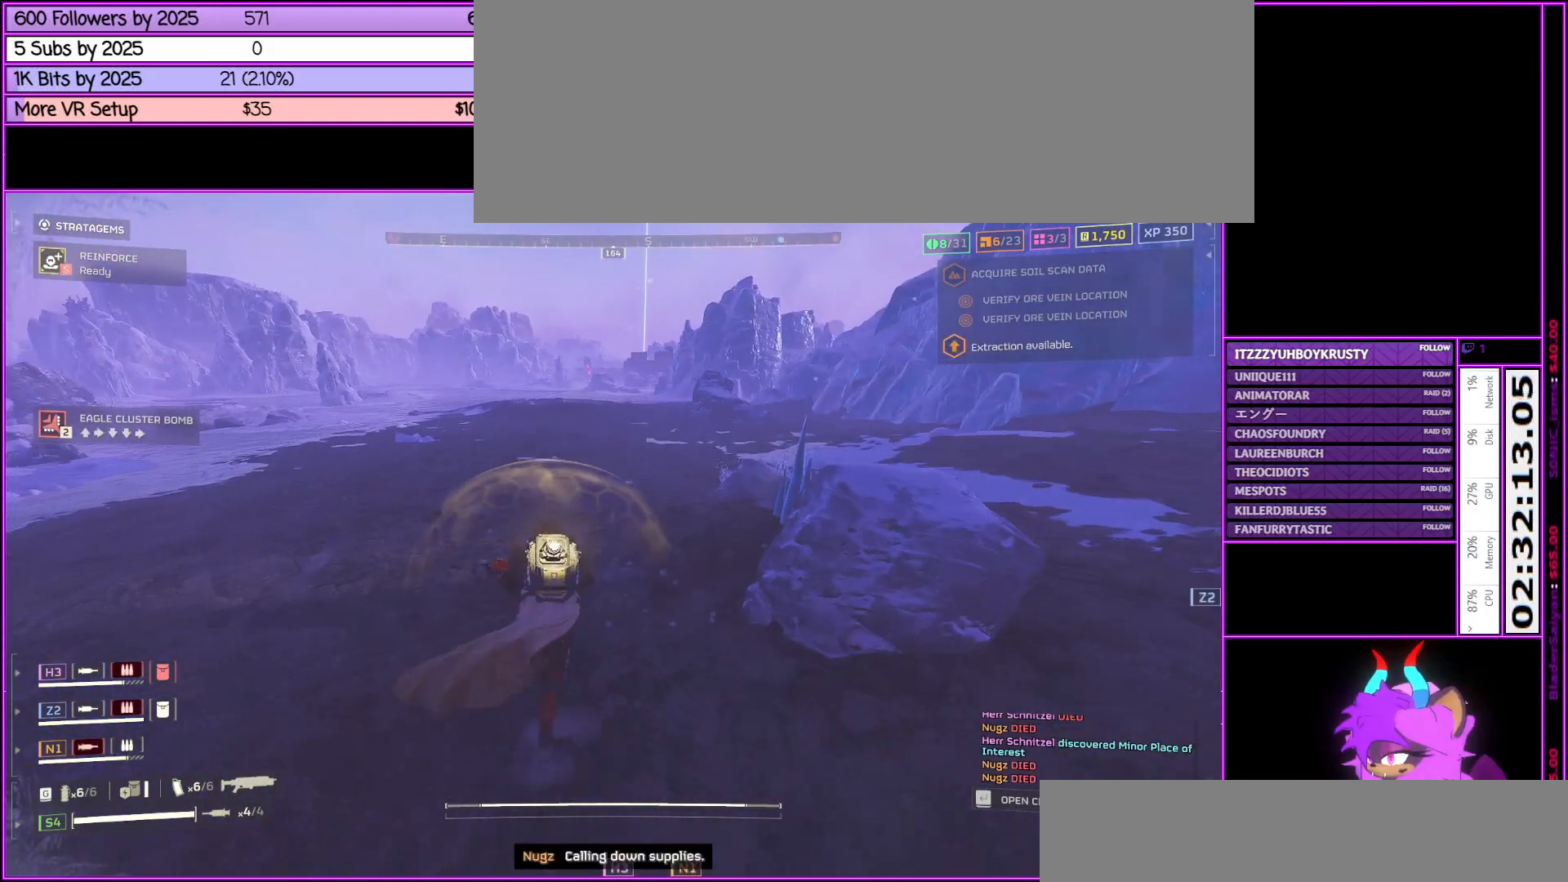
{"keys": ["a", "shift_l", "w"], "mouse": [], "events": [[500, "a", "down"]]}
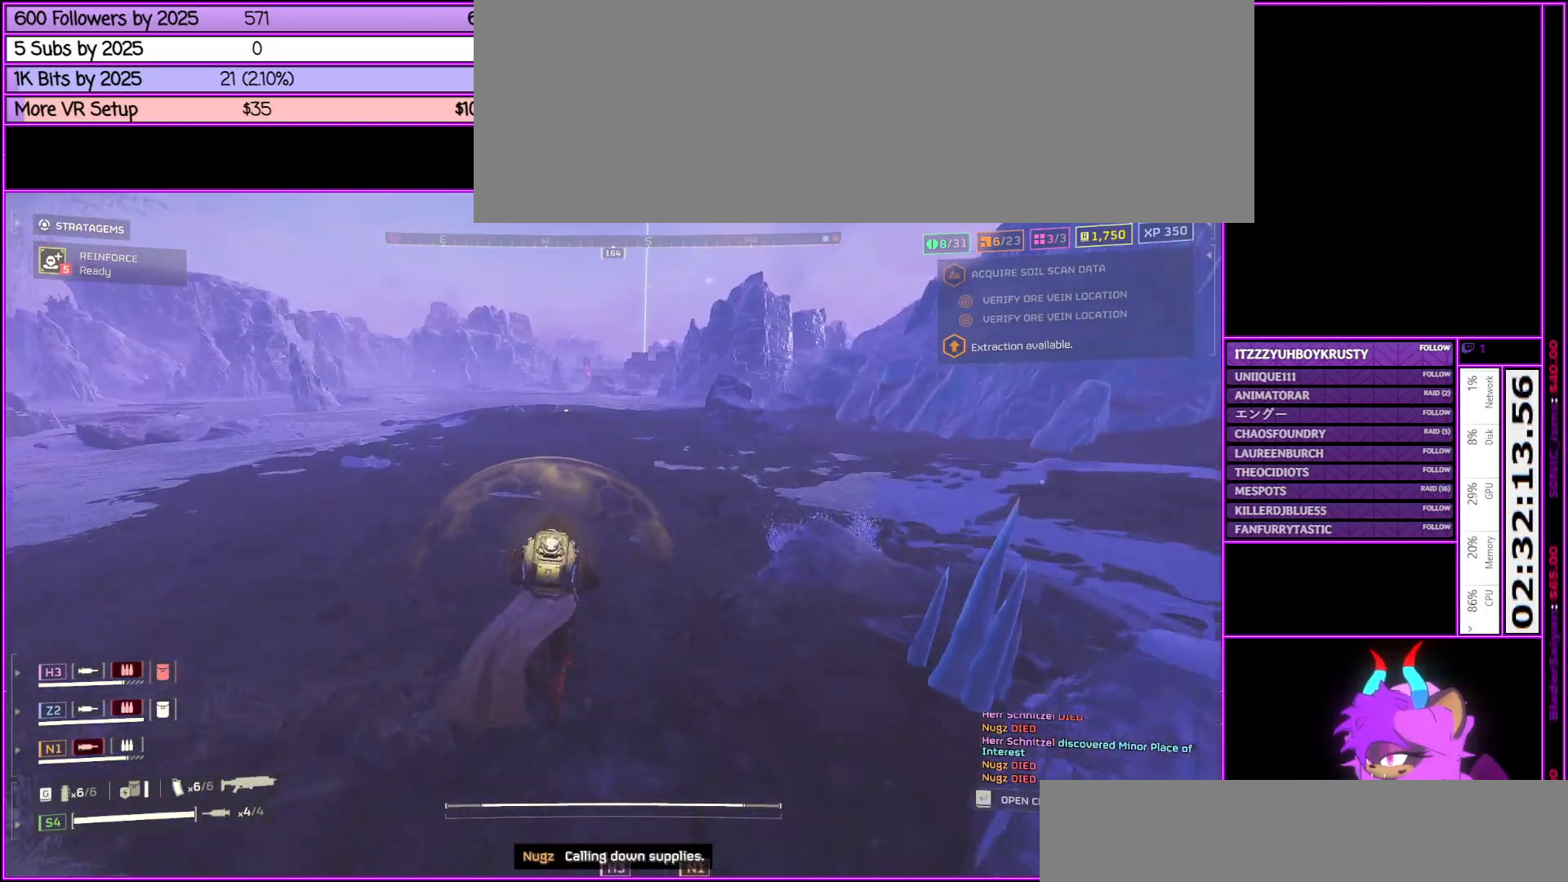
{"keys": ["a", "s", "shift_l"], "mouse": [], "events": [[183, "w", "up"], [317, "s", "down"]]}
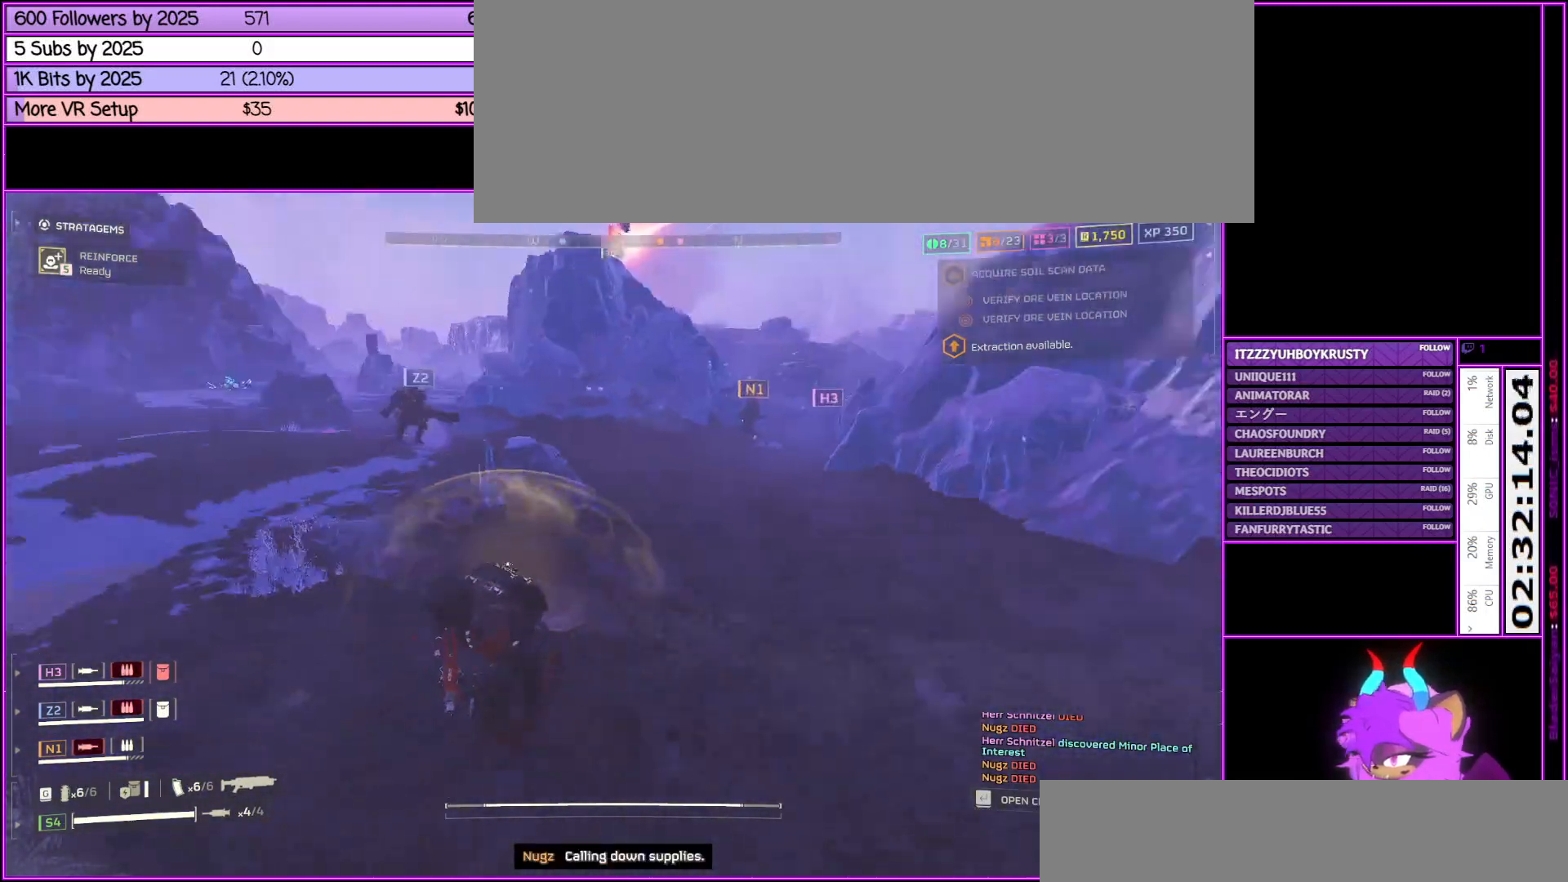
{"keys": ["a", "s", "shift_l"], "mouse": [], "events": [[67, "a", "up"], [400, "a", "down"]]}
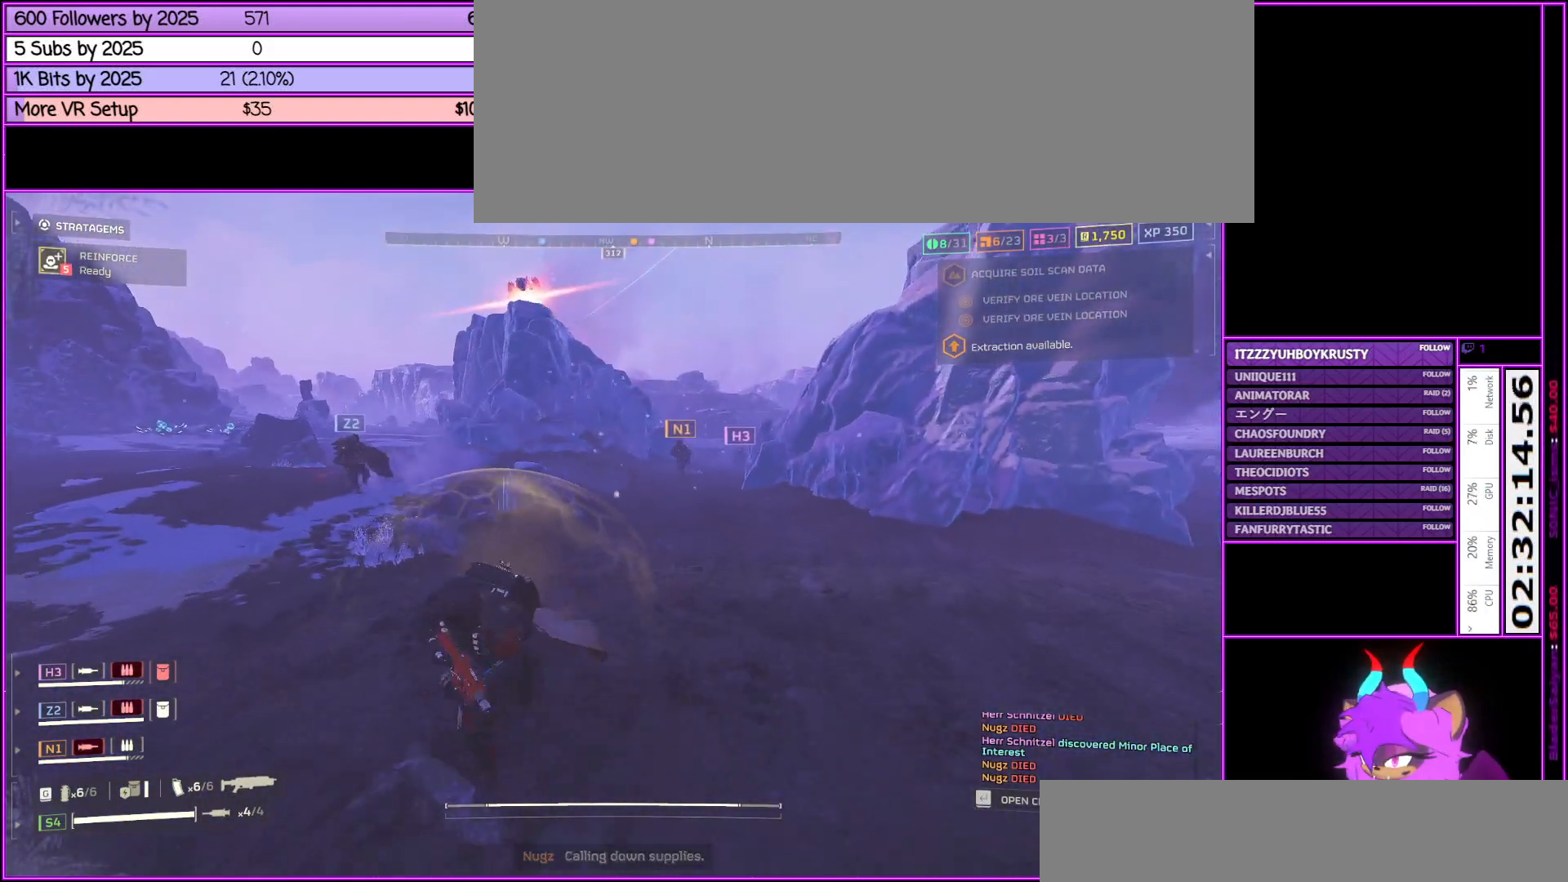
{"keys": ["a", "s", "shift_l"], "mouse": [], "events": []}
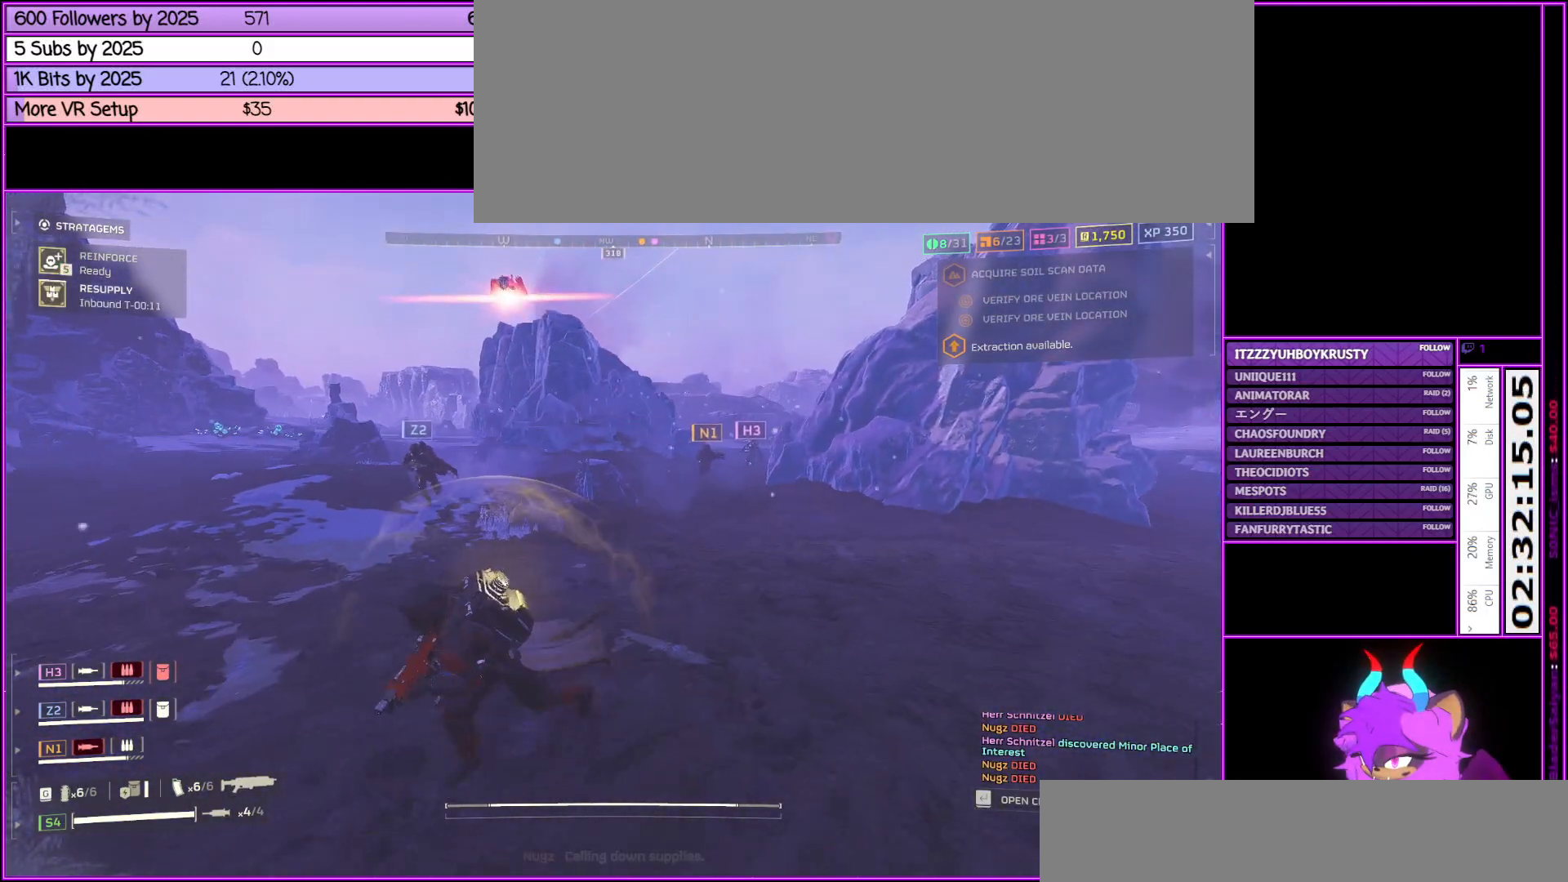
{"keys": ["s", "shift_l"], "mouse": [], "events": [[383, "a", "up"]]}
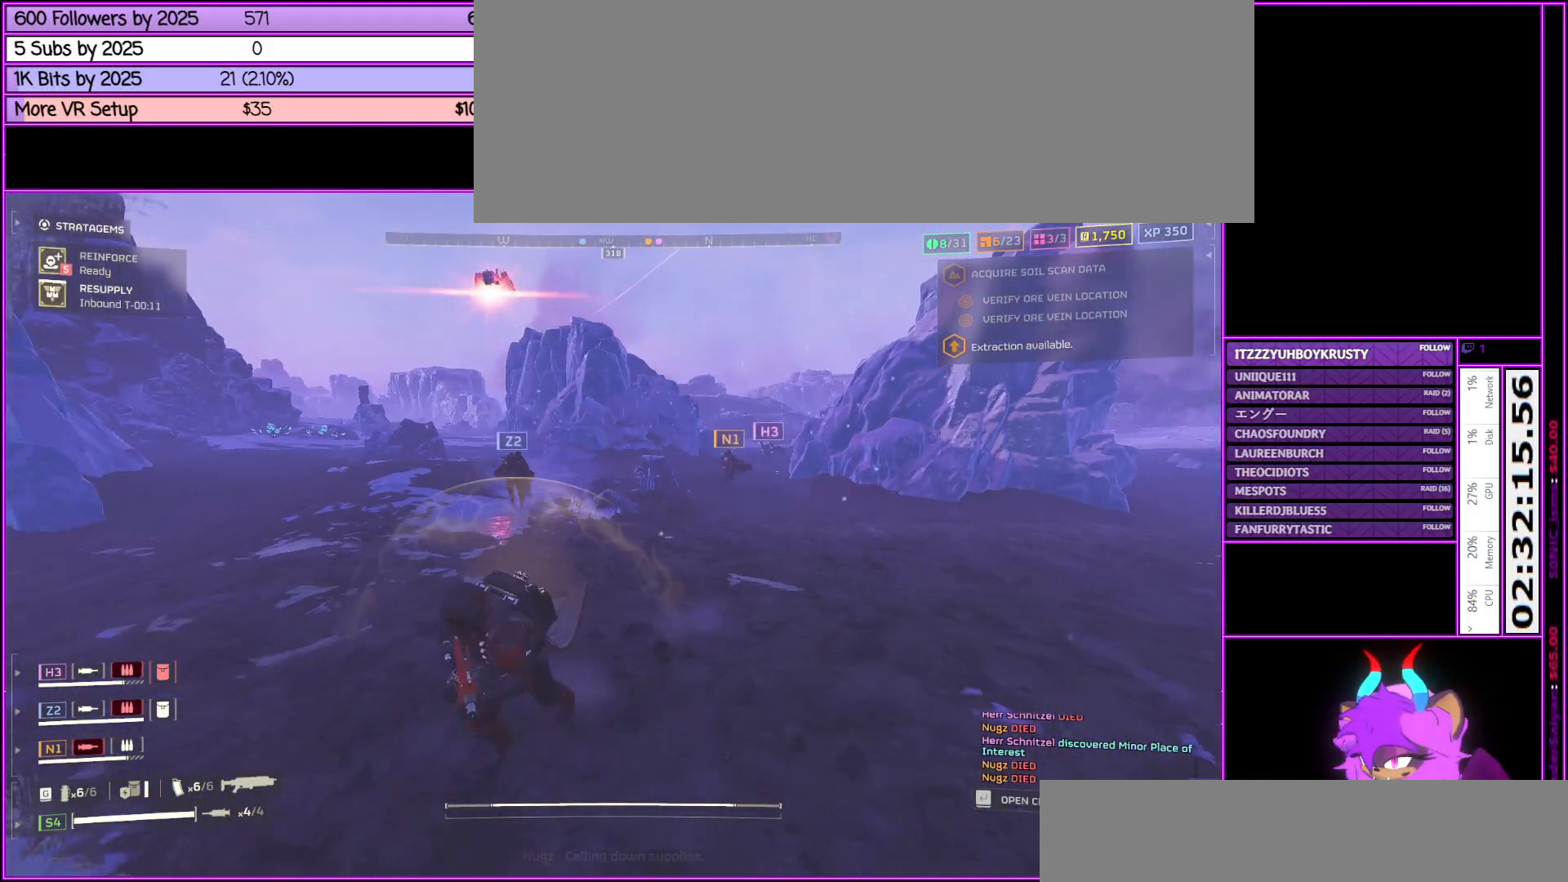
{"keys": ["a", "s", "shift_l"], "mouse": [], "events": [[433, "a", "down"]]}
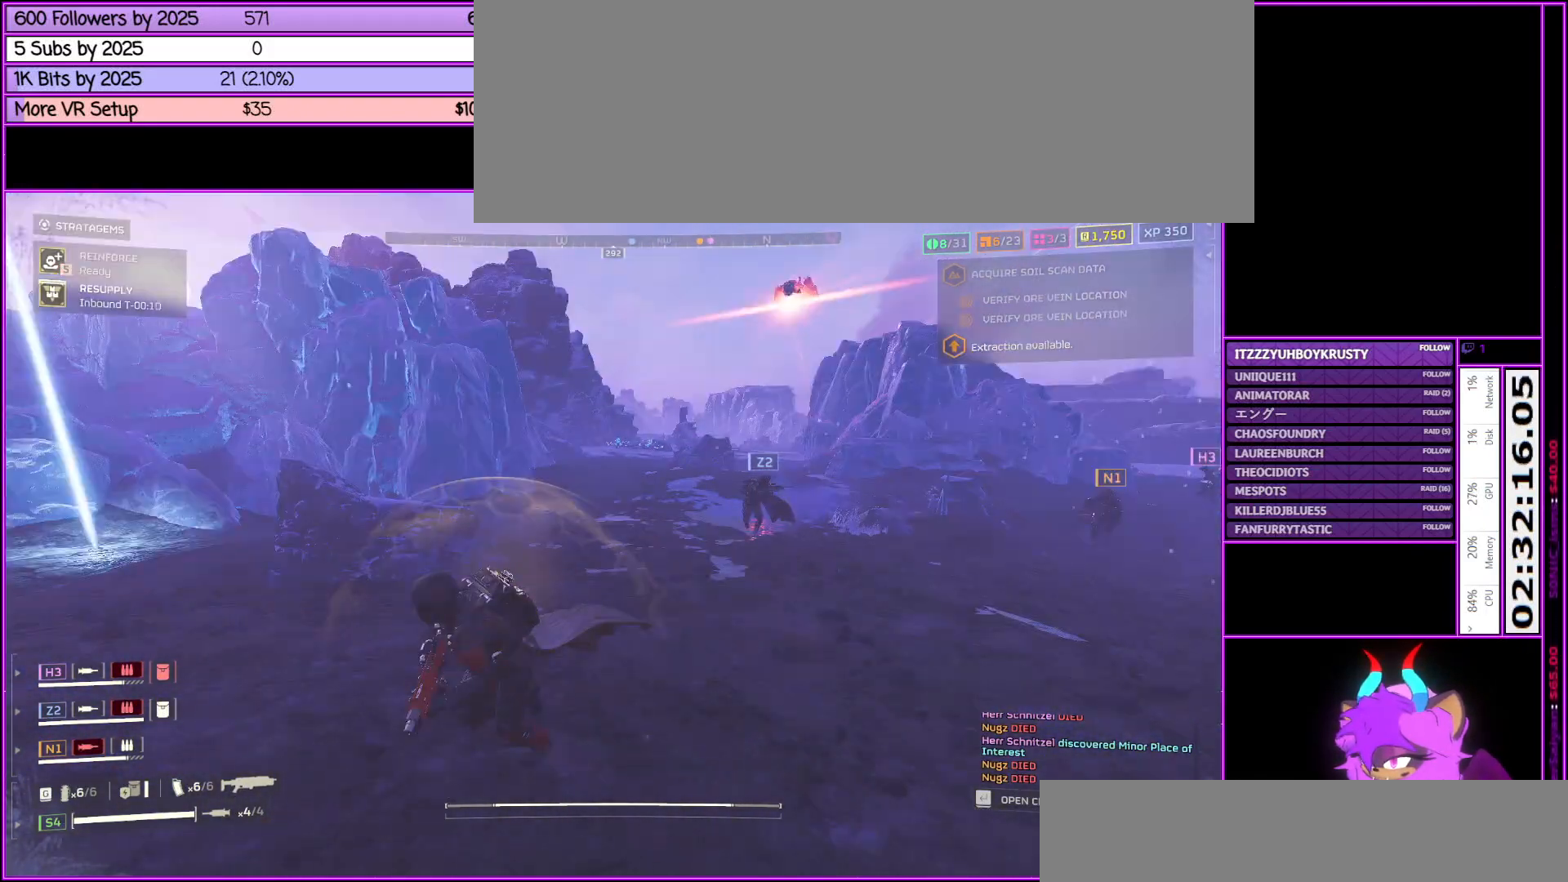
{"keys": ["a", "shift_l", "w"], "mouse": [], "events": [[33, "s", "up"], [217, "w", "down"]]}
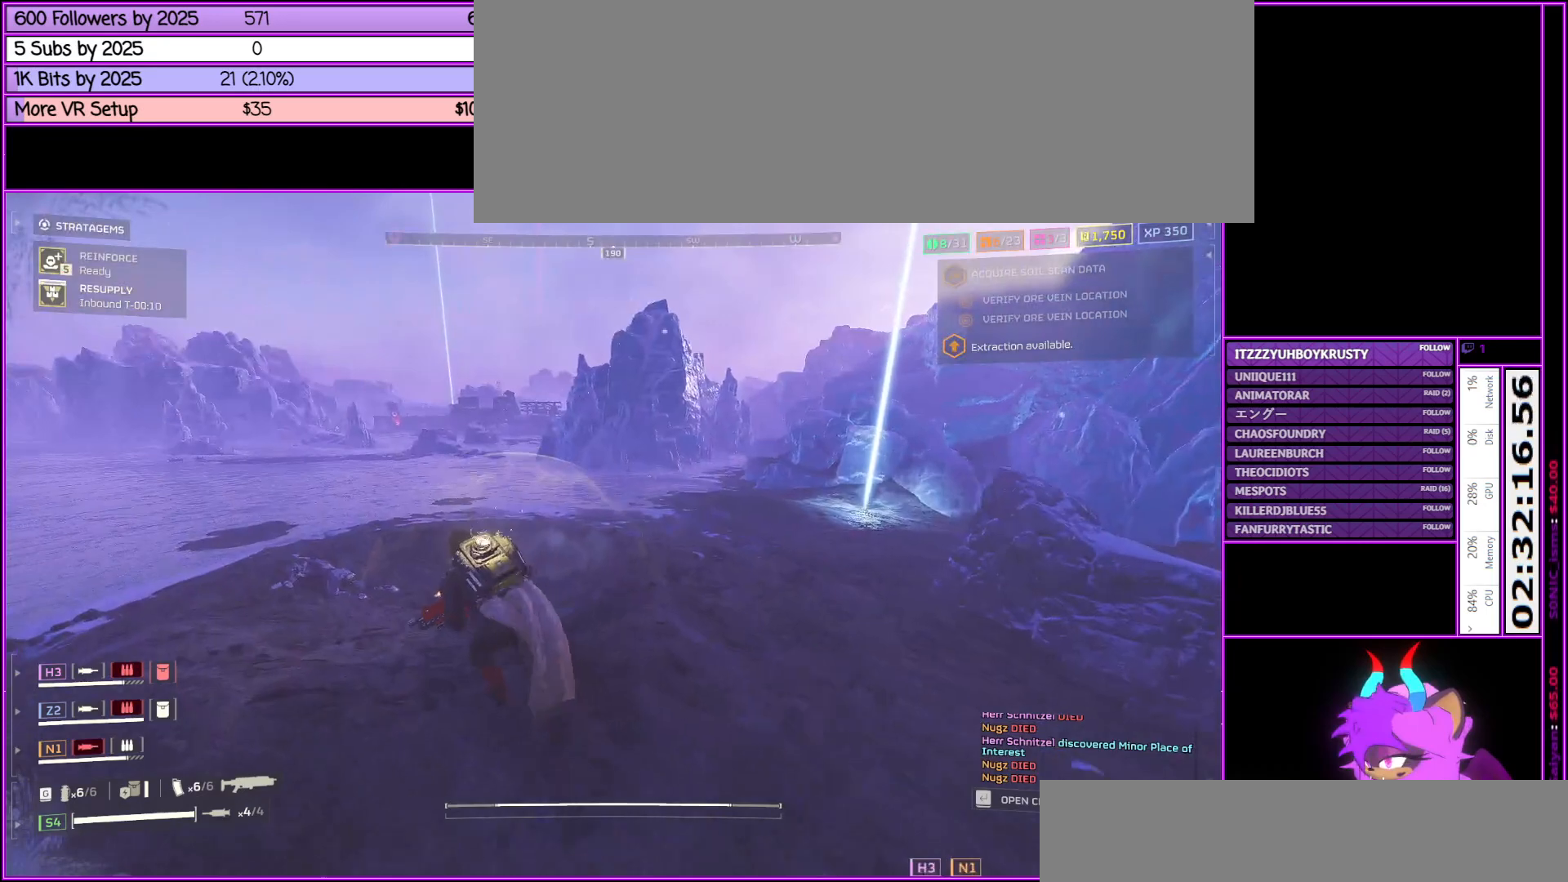
{"keys": ["a", "shift_l", "w"], "mouse": [], "events": []}
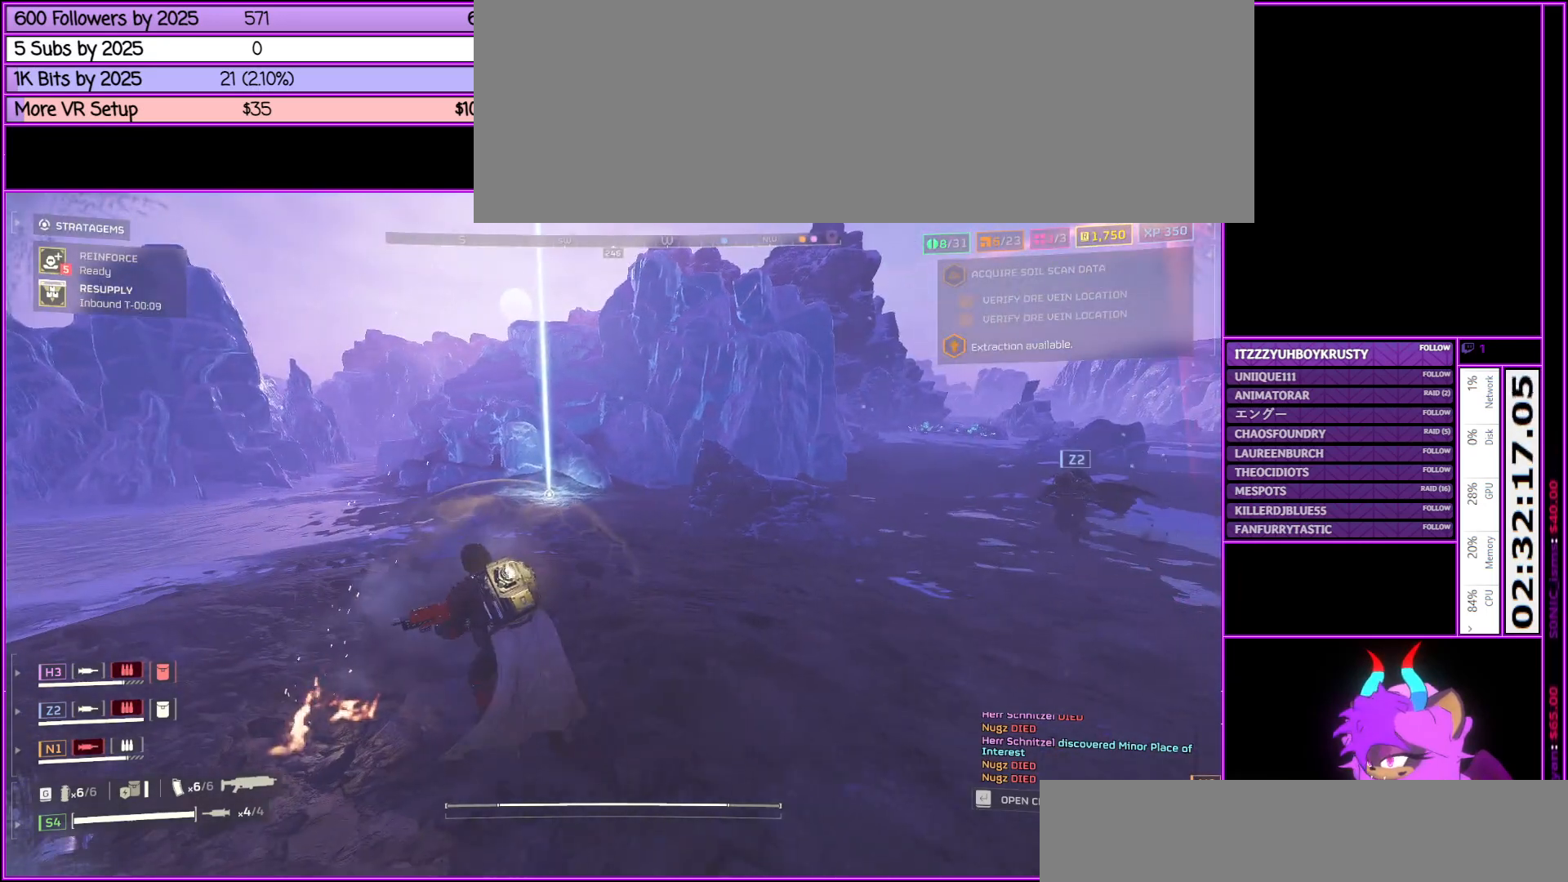
{"keys": ["a", "shift_l"], "mouse": [], "events": [[200, "w", "up"]]}
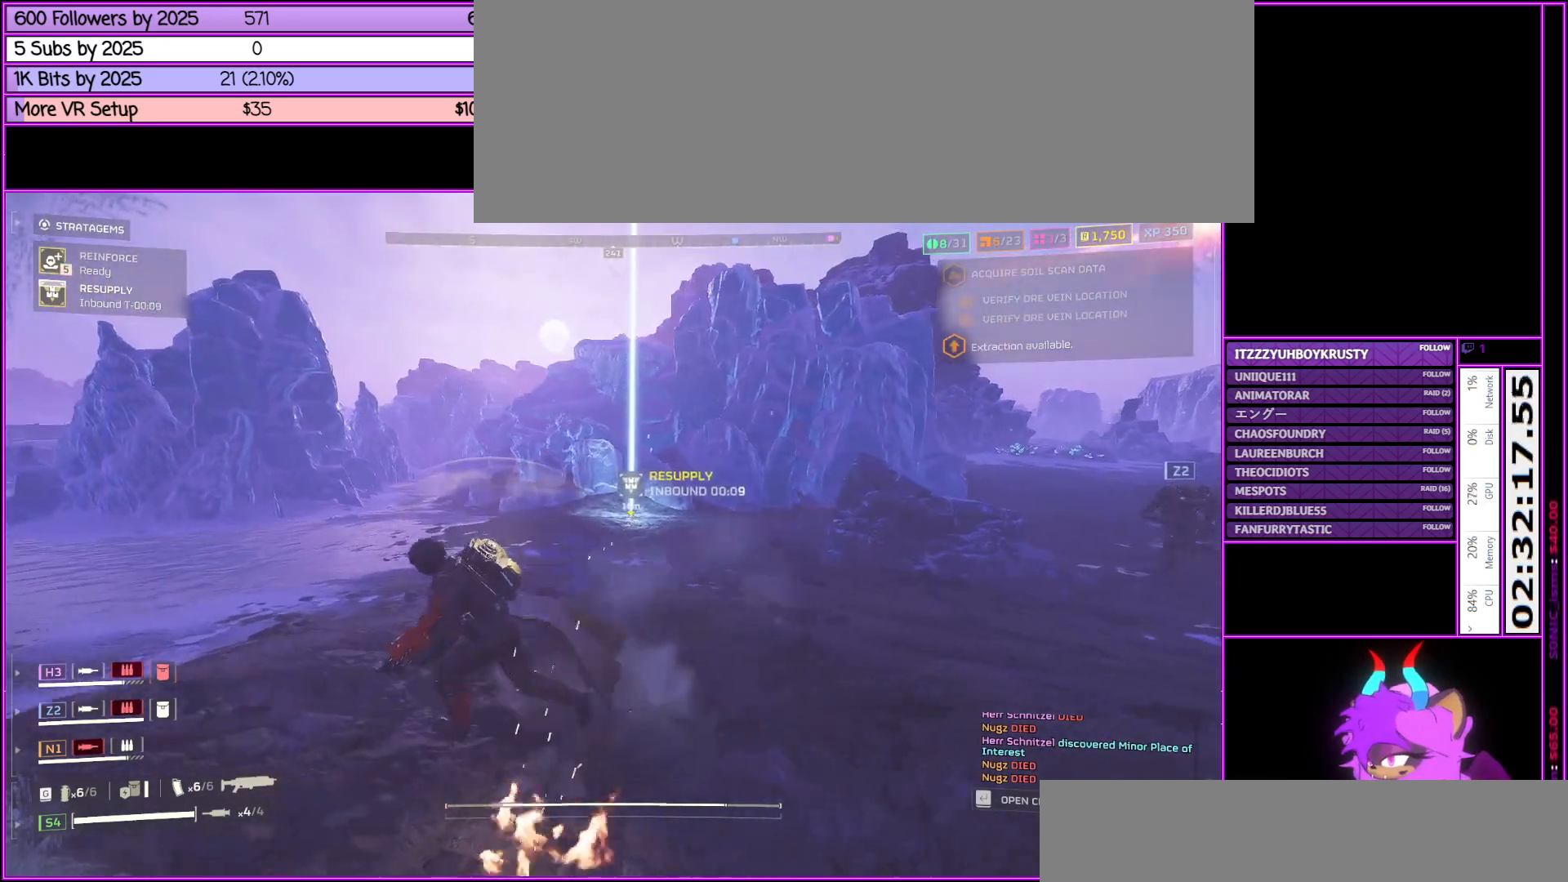
{"keys": ["a", "shift_l", "w"], "mouse": [], "events": [[350, "w", "down"]]}
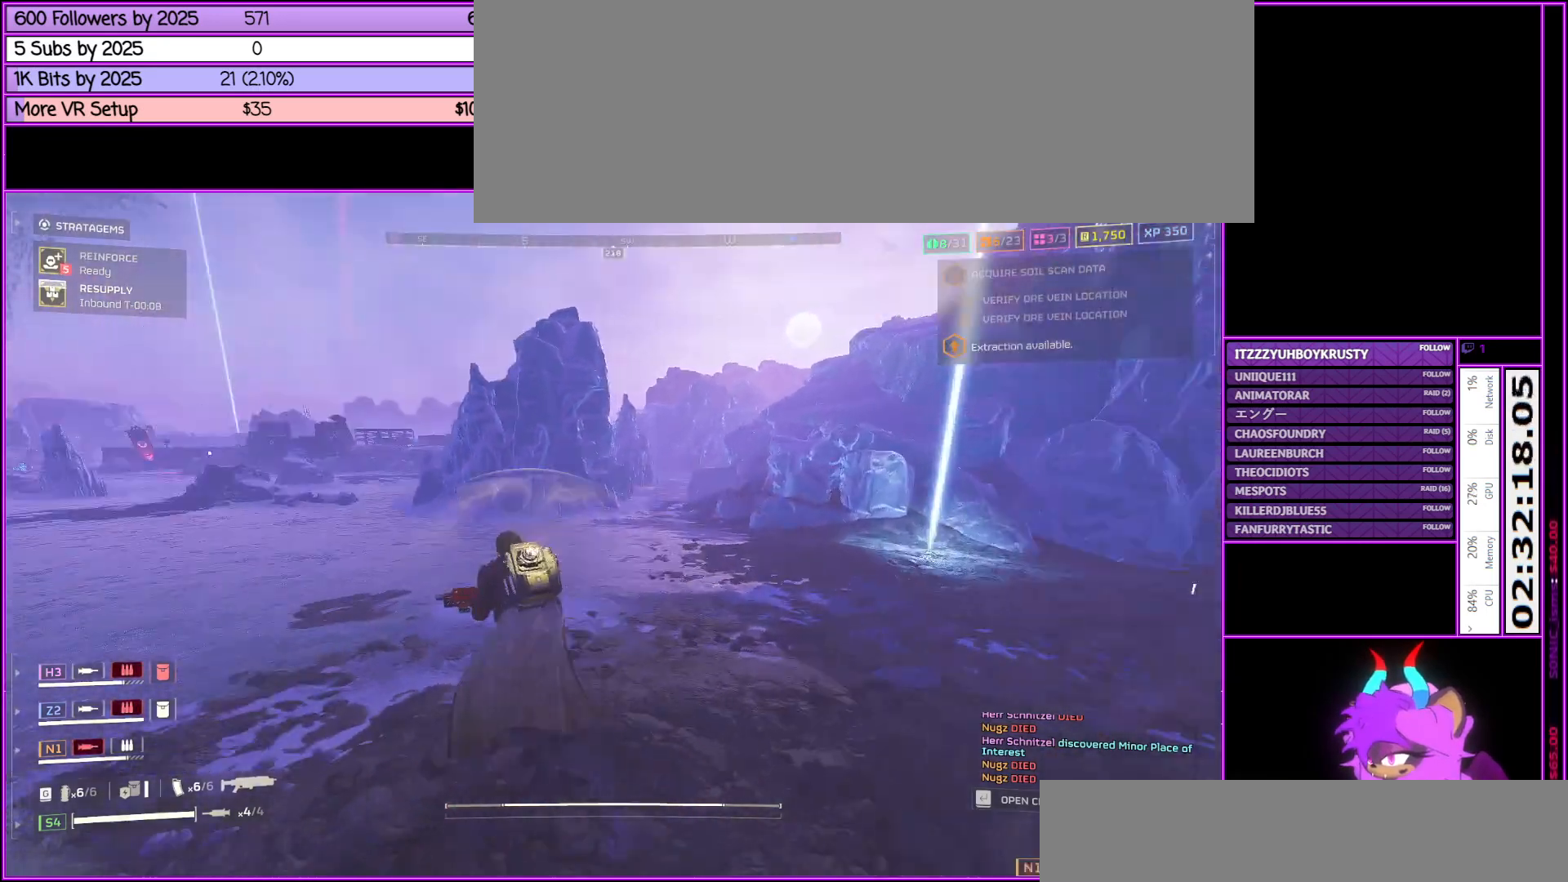
{"keys": ["a", "shift_l", "w"], "mouse": [], "events": []}
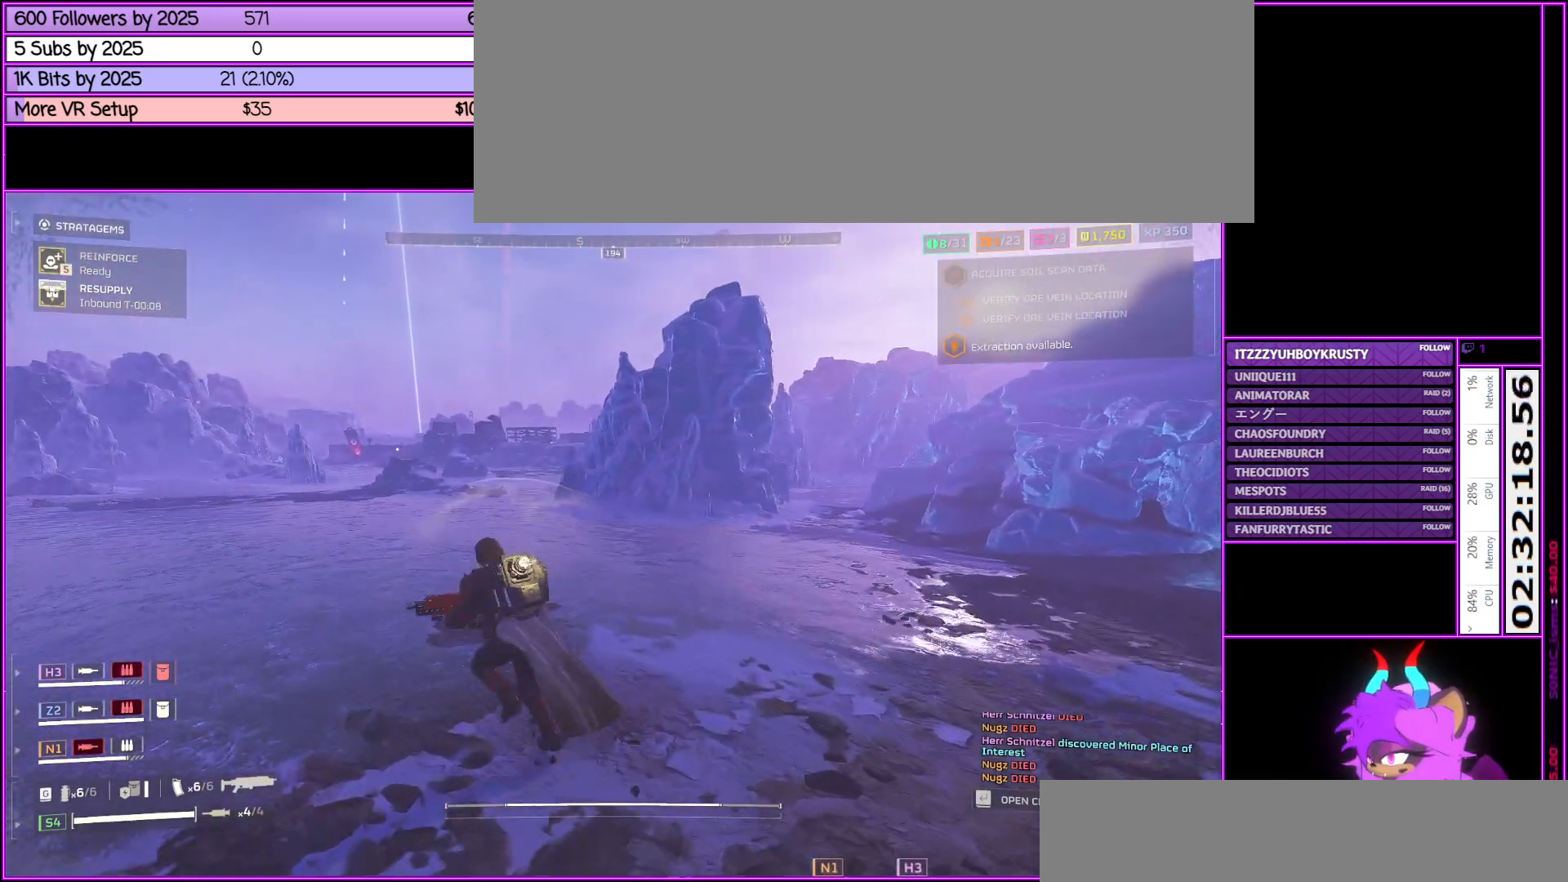
{"keys": ["a", "shift_l", "w"], "mouse": [], "events": []}
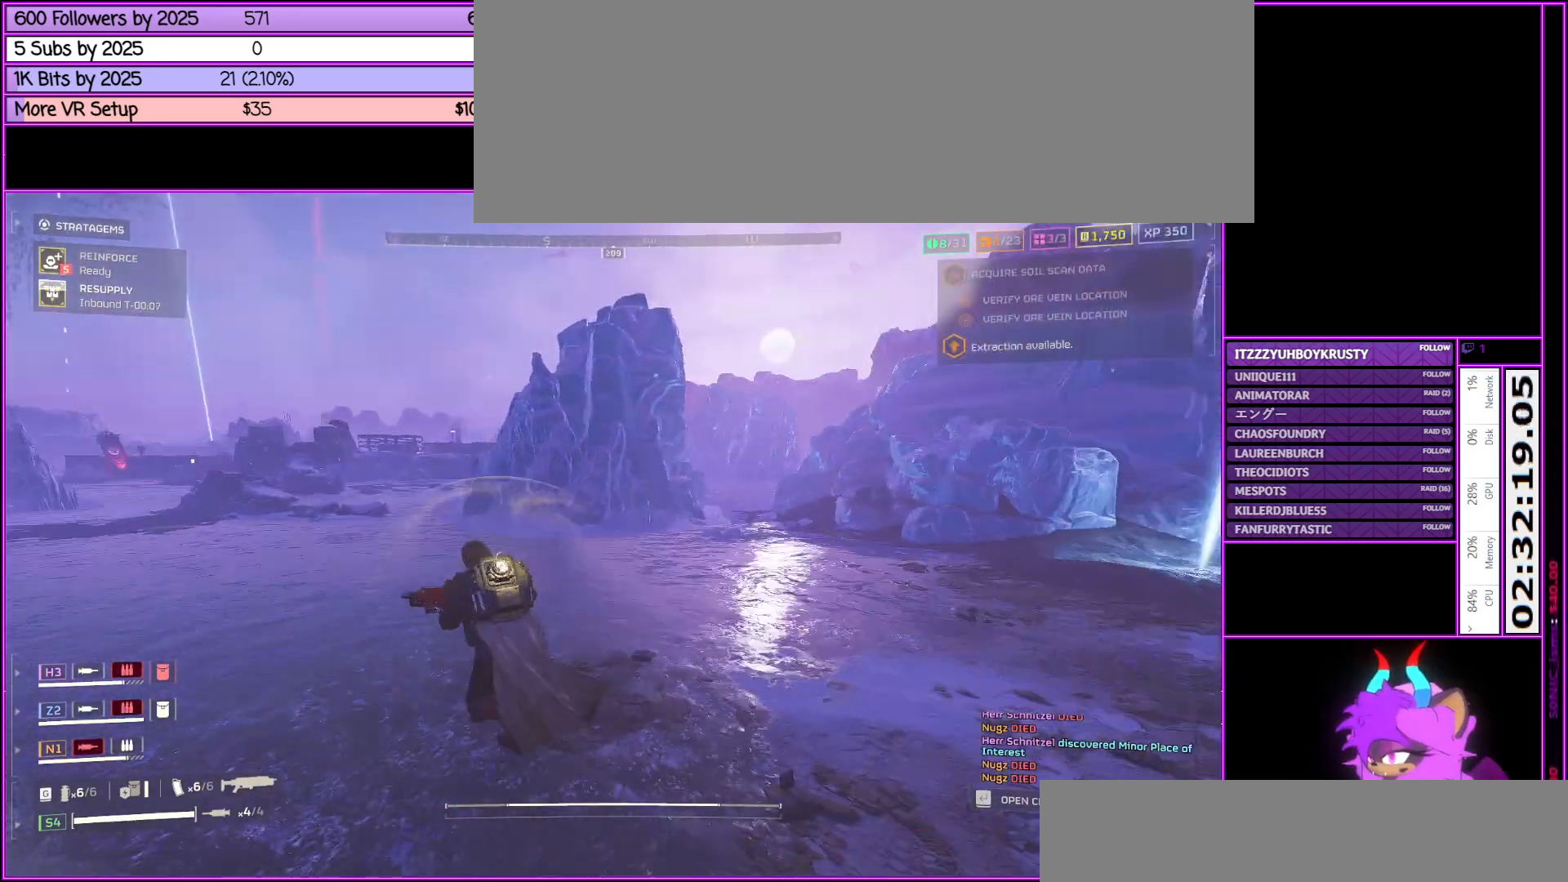
{"keys": [], "mouse": [], "events": [[217, "w", "up"], [267, "shift_l", "up"], [417, "a", "up"]]}
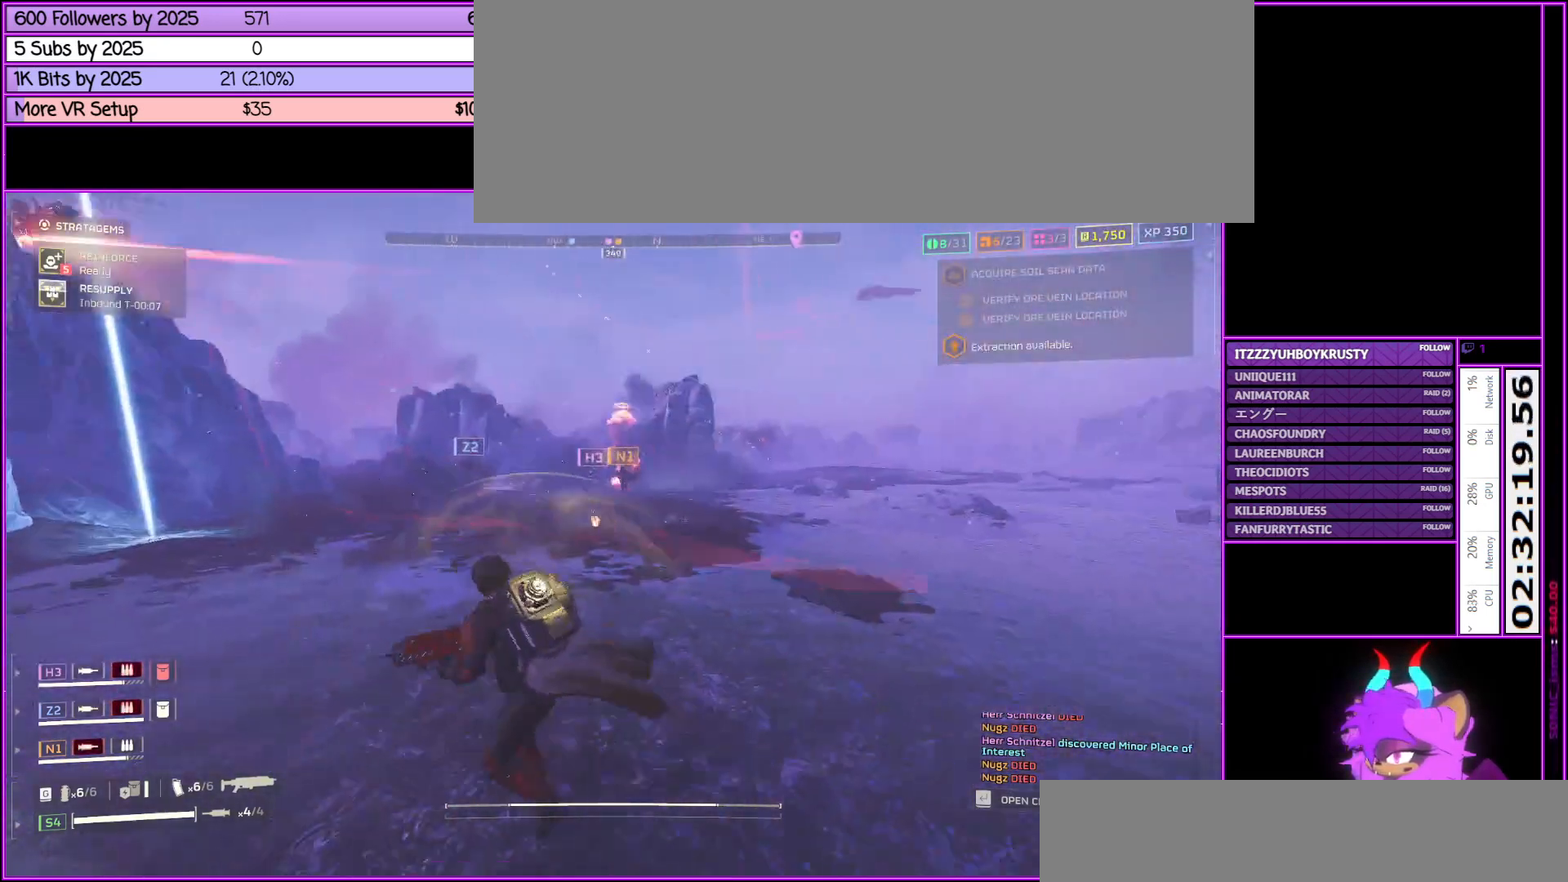
{"keys": ["a"], "mouse": [], "events": [[467, "a", "down"]]}
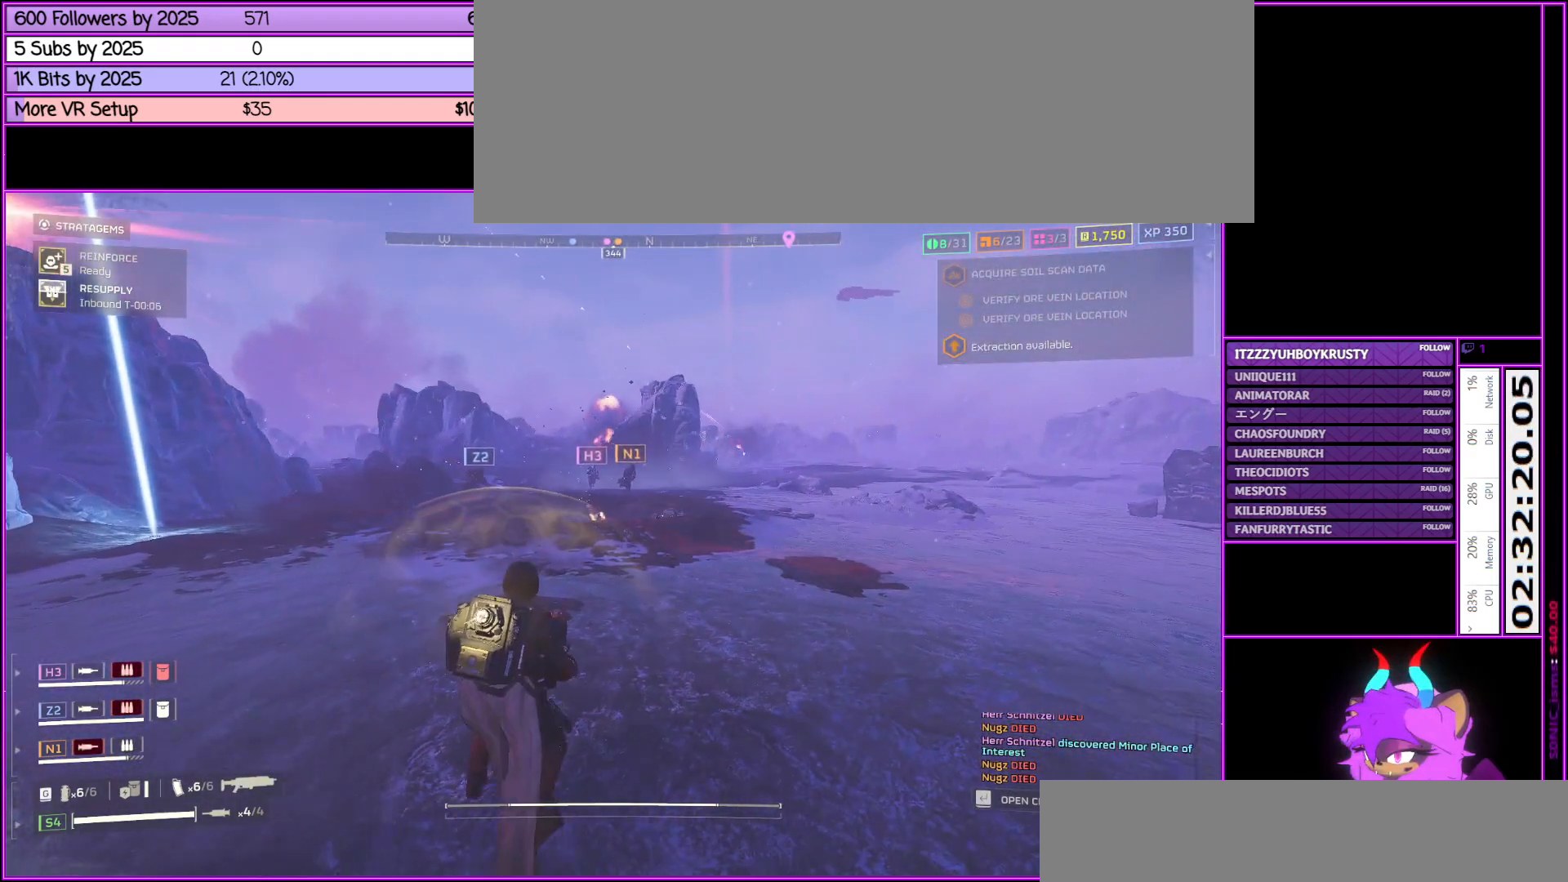
{"keys": [], "mouse": ["right"], "events": [[17, "w", "down"], [150, "mouse_right", "down"], [200, "a", "up"], [200, "w", "up"], [300, "c", "down"], [450, "c", "up"]]}
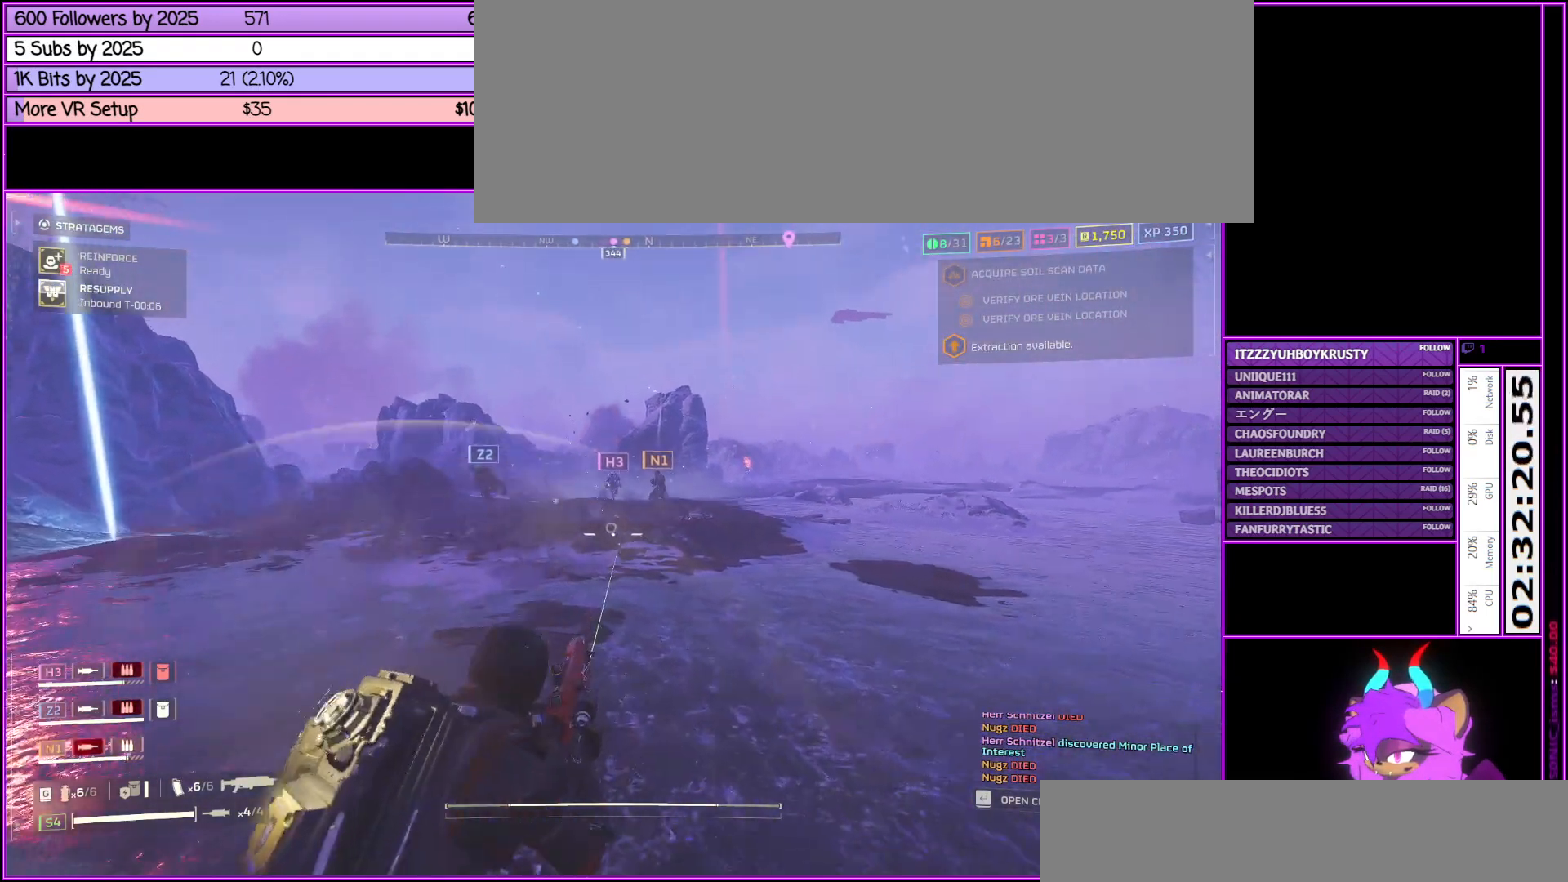
{"keys": [], "mouse": ["right"], "events": []}
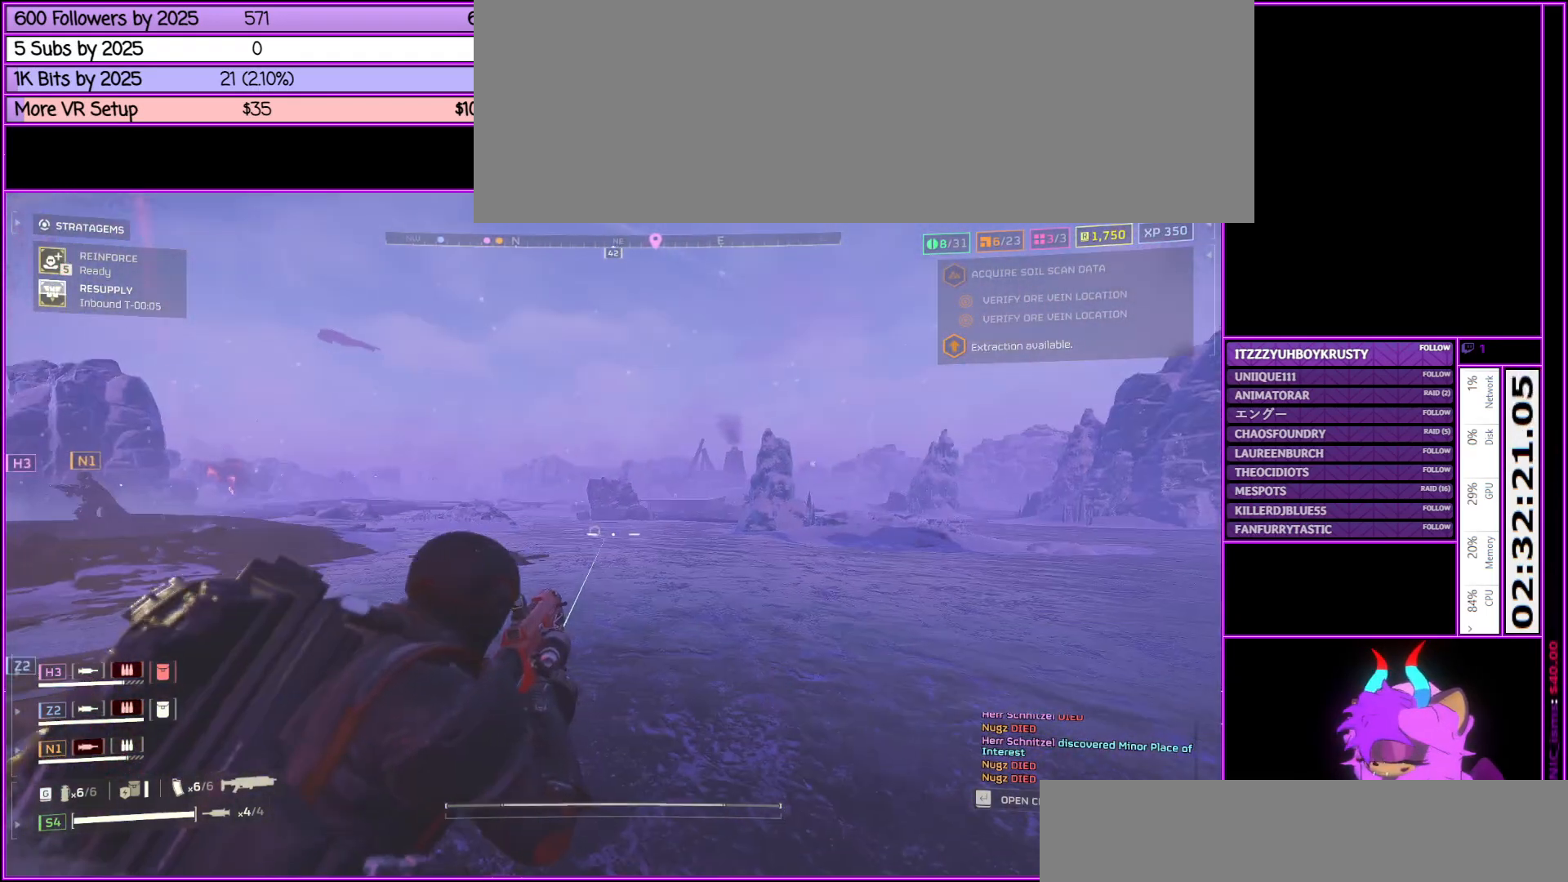
{"keys": [], "mouse": ["right"], "events": []}
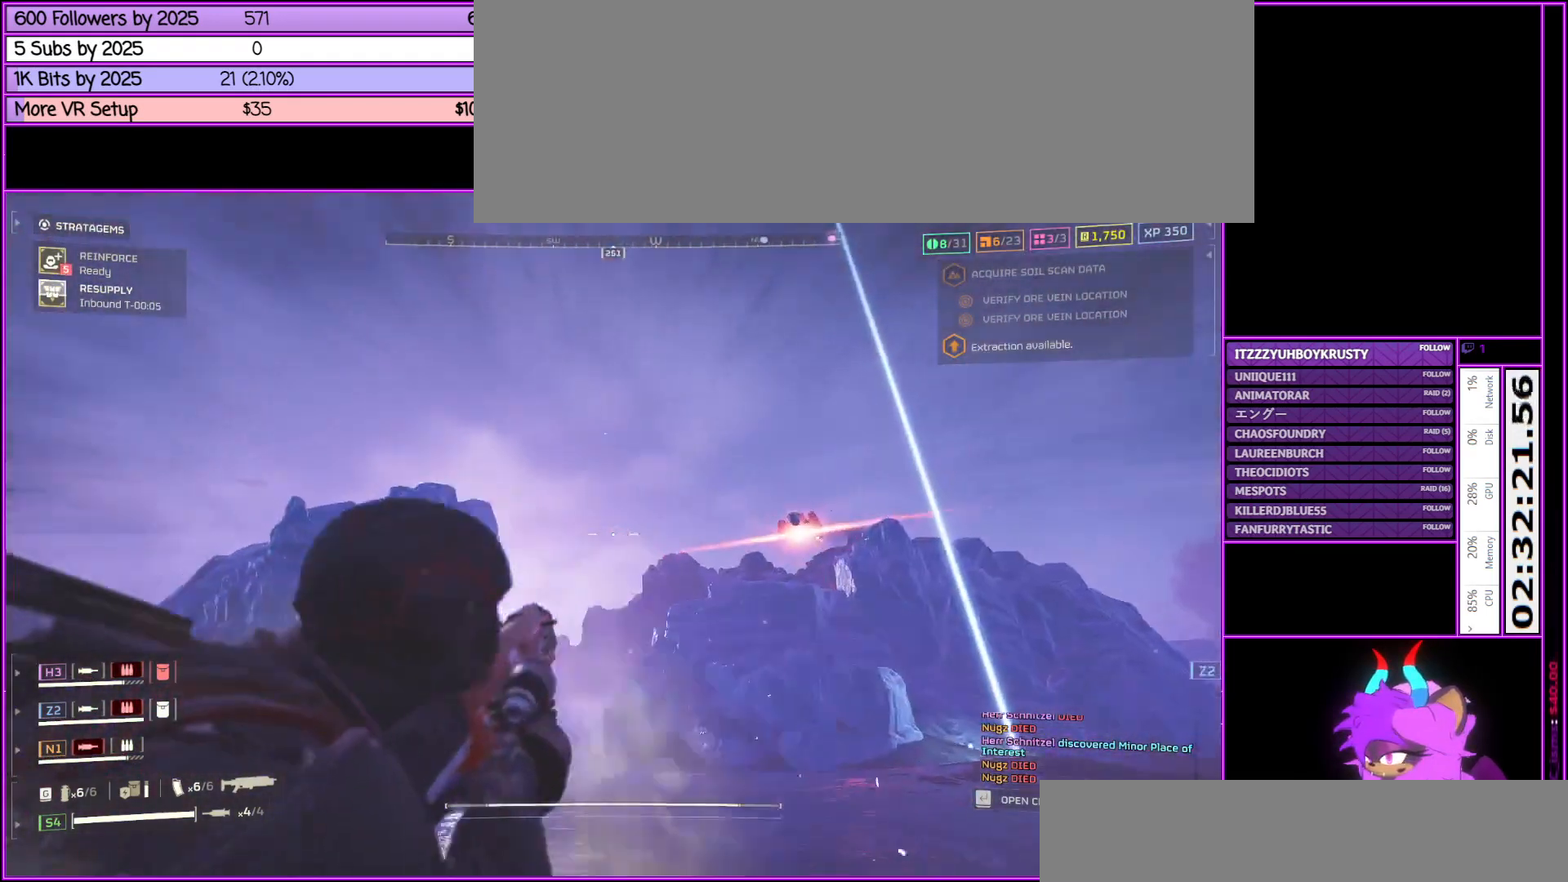
{"keys": ["a"], "mouse": ["right"], "events": [[383, "a", "down"]]}
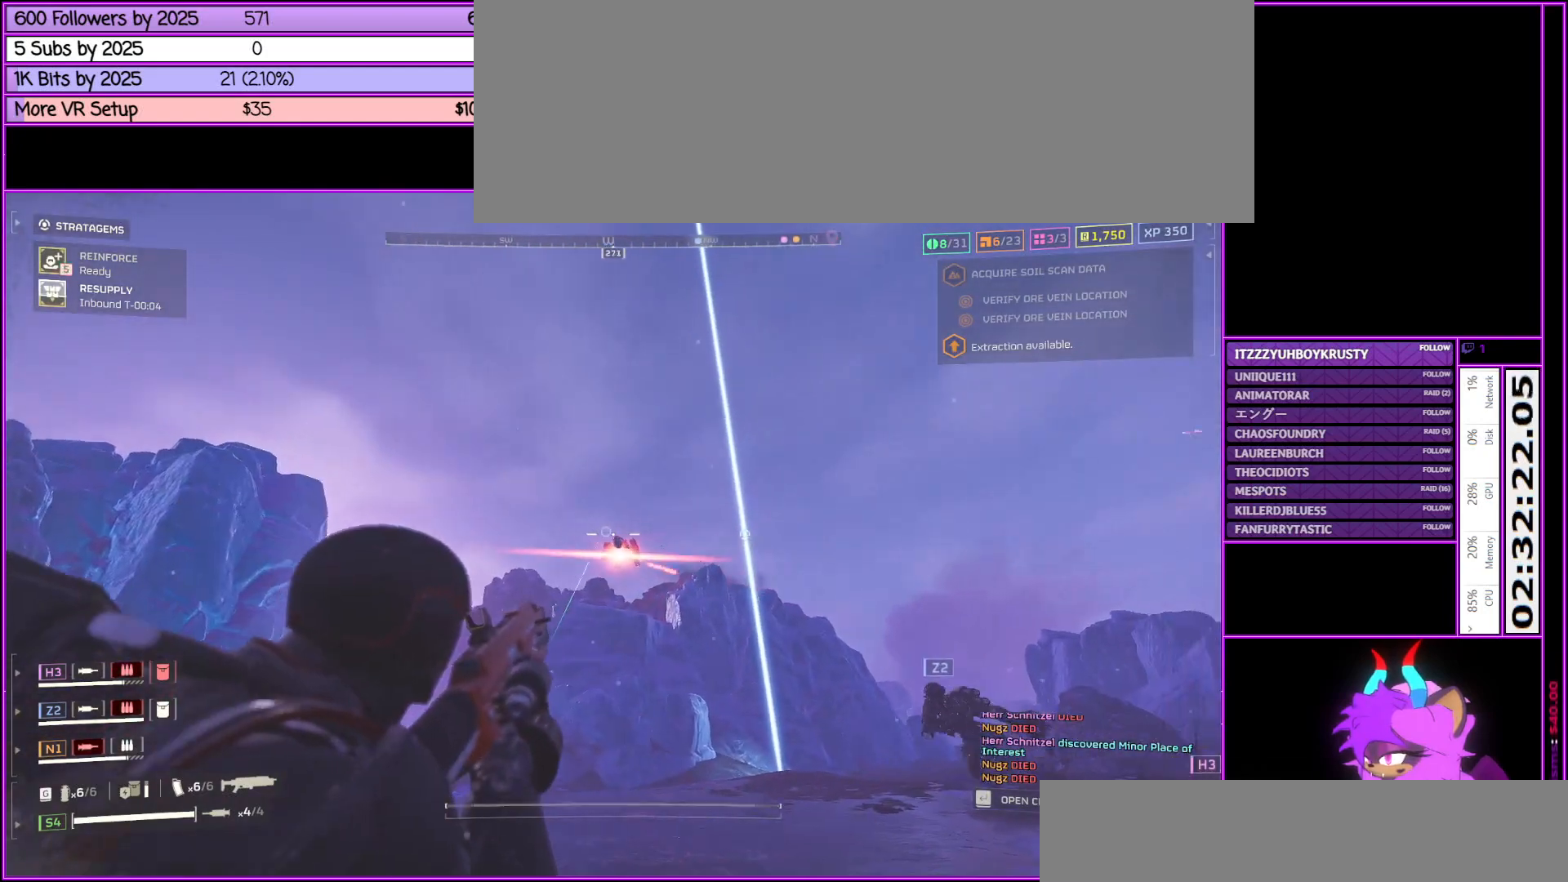
{"keys": [], "mouse": ["left", "right"], "events": [[33, "mouse_left", "down"], [167, "mouse_left", "up"], [317, "mouse_left", "down"], [417, "a", "up"], [417, "mouse_left", "up"], [500, "mouse_left", "down"]]}
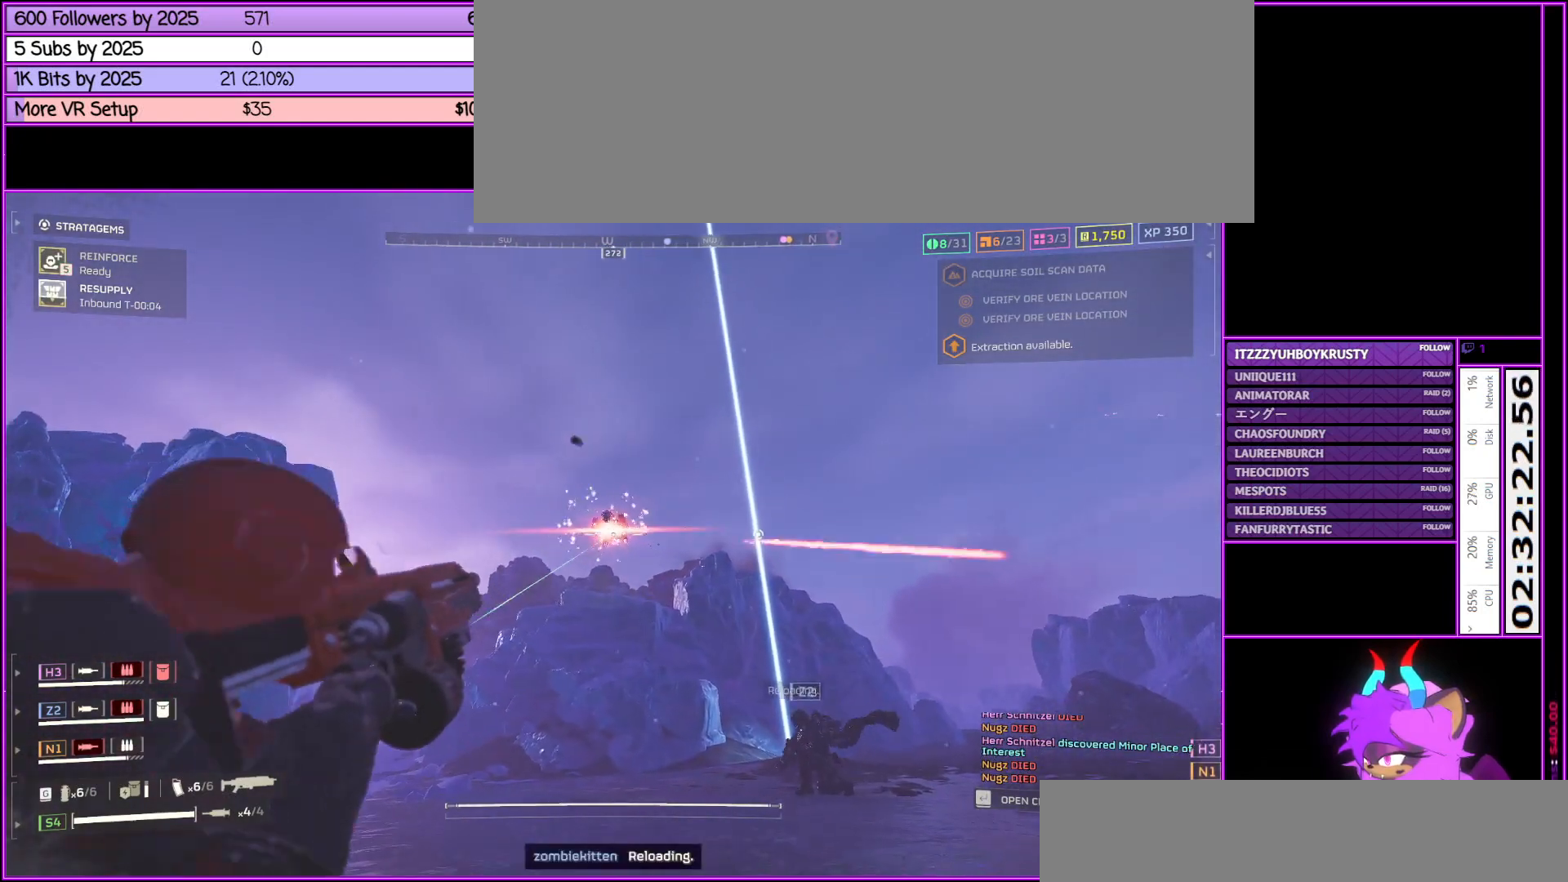
{"keys": [], "mouse": ["right"], "events": [[83, "mouse_left", "up"], [83, "q", "down"], [133, "mouse_left", "down"], [233, "q", "up"], [267, "mouse_left", "up"], [317, "mouse_left", "down"], [467, "mouse_left", "up"]]}
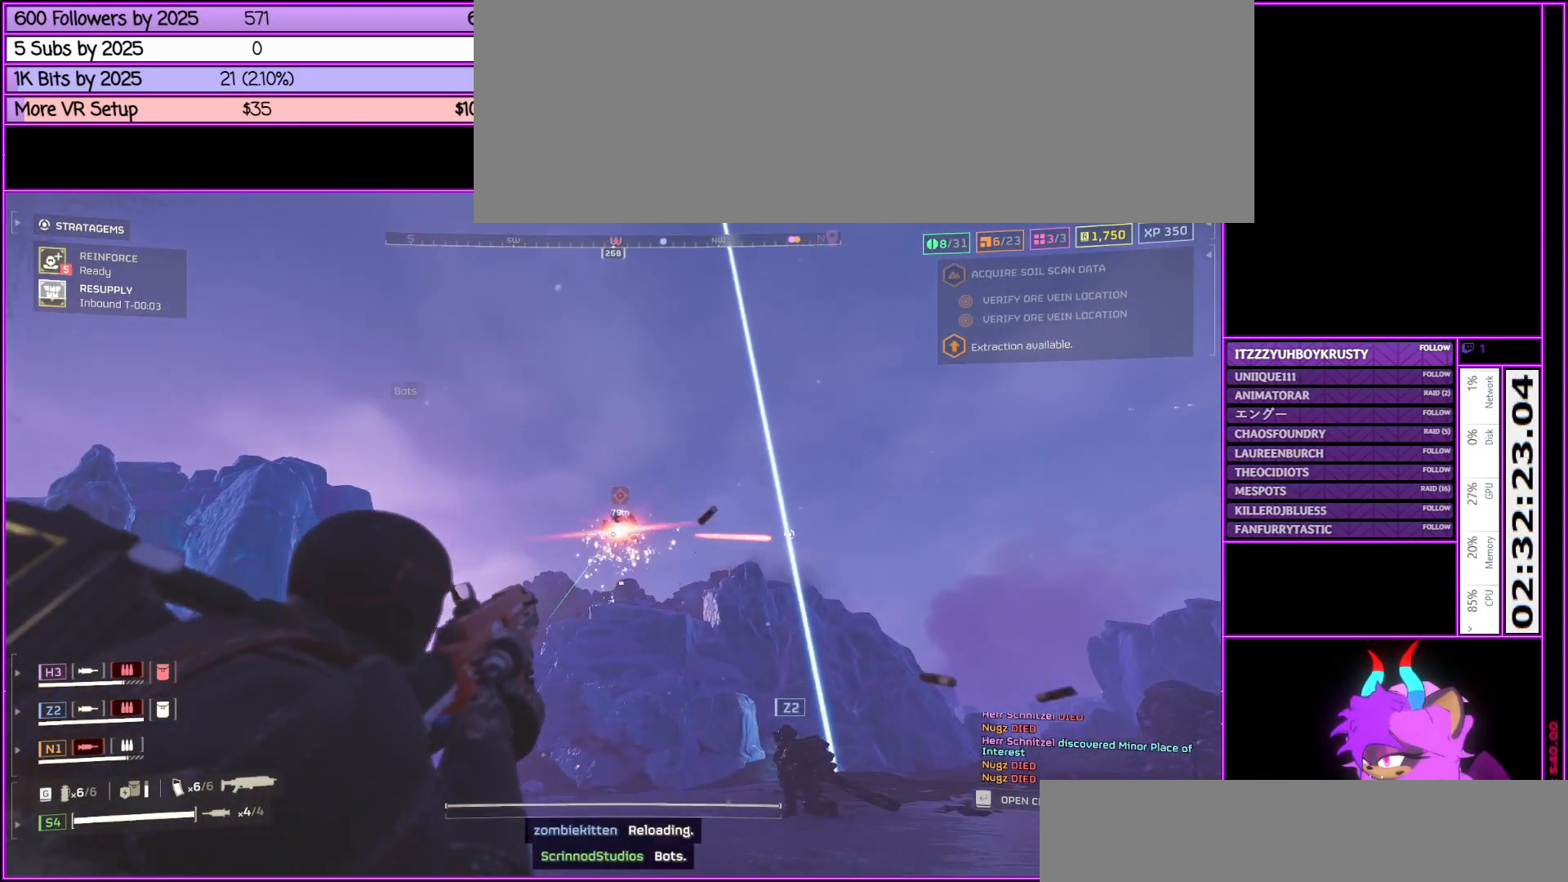
{"keys": ["a"], "mouse": ["right"], "events": [[17, "mouse_left", "down"], [150, "mouse_left", "up"], [200, "a", "down"], [200, "mouse_left", "down"], [350, "mouse_left", "up"], [400, "mouse_left", "down"], [483, "mouse_left", "up"]]}
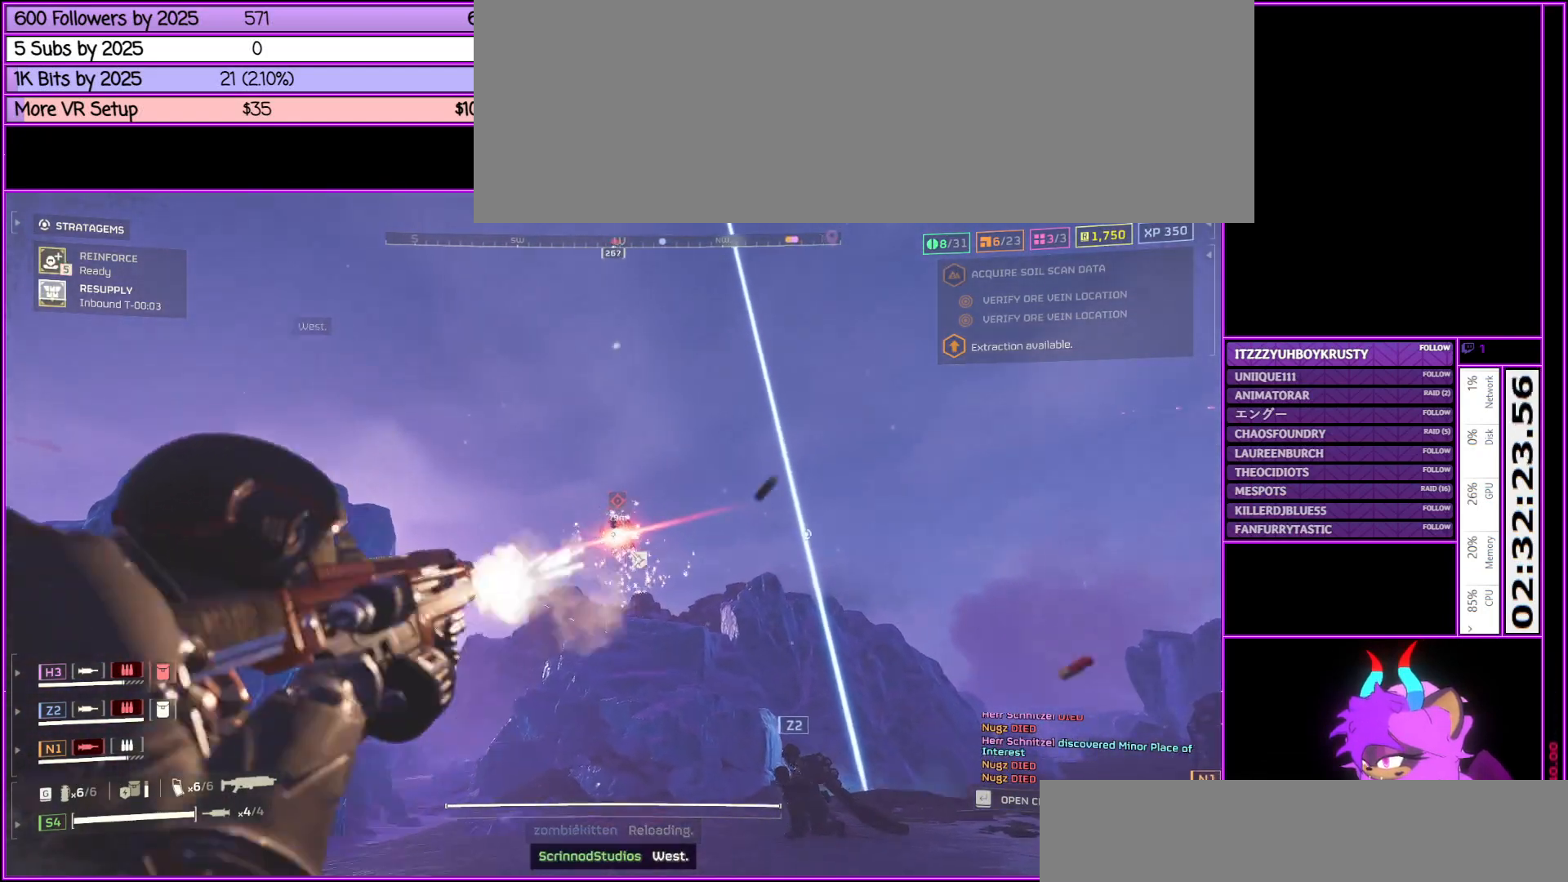
{"keys": ["a"], "mouse": ["left", "right"], "events": [[67, "mouse_left", "down"], [167, "mouse_left", "up"], [267, "mouse_left", "down"], [350, "mouse_left", "up"], [400, "mouse_left", "down"]]}
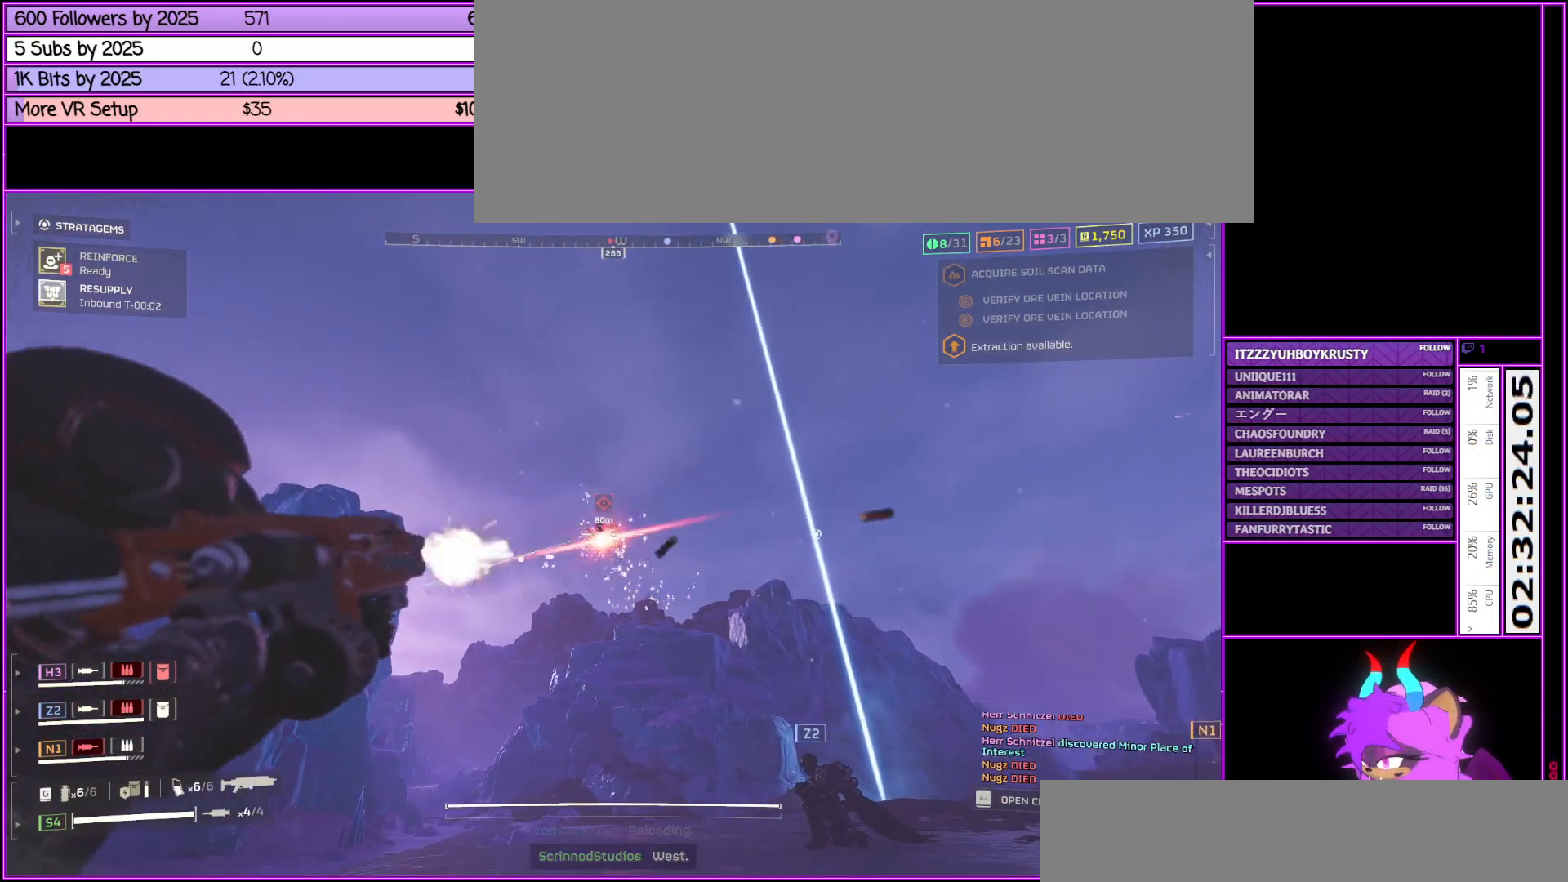
{"keys": ["a", "shift_l"], "mouse": [], "events": [[50, "mouse_left", "up"], [150, "mouse_left", "down"], [183, "shift_l", "down"], [233, "mouse_left", "up"], [433, "mouse_right", "up"]]}
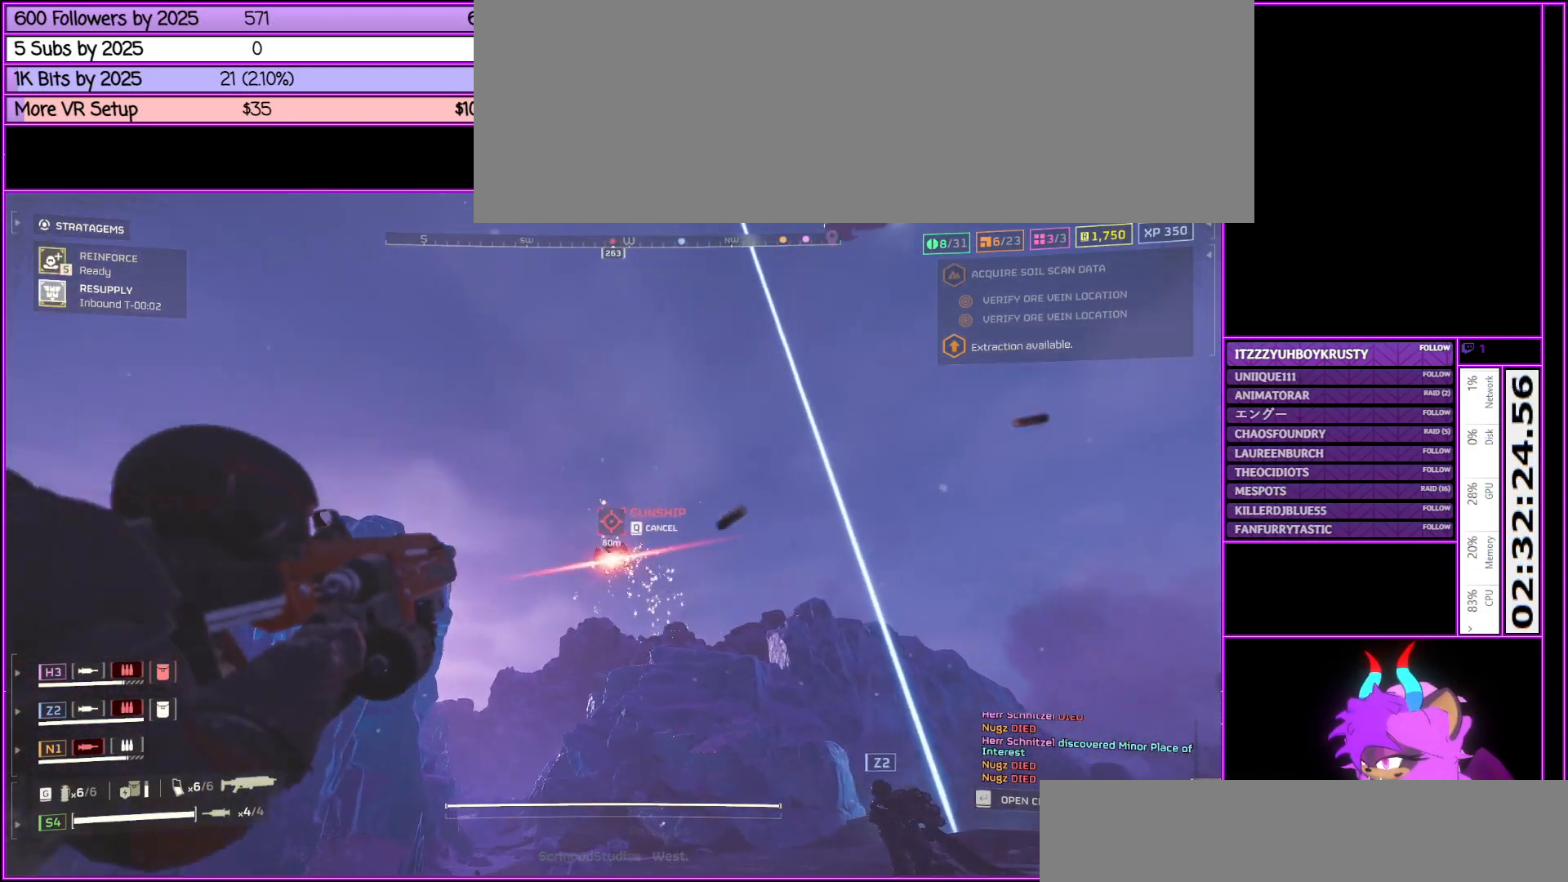
{"keys": ["a", "shift_l"], "mouse": [], "events": []}